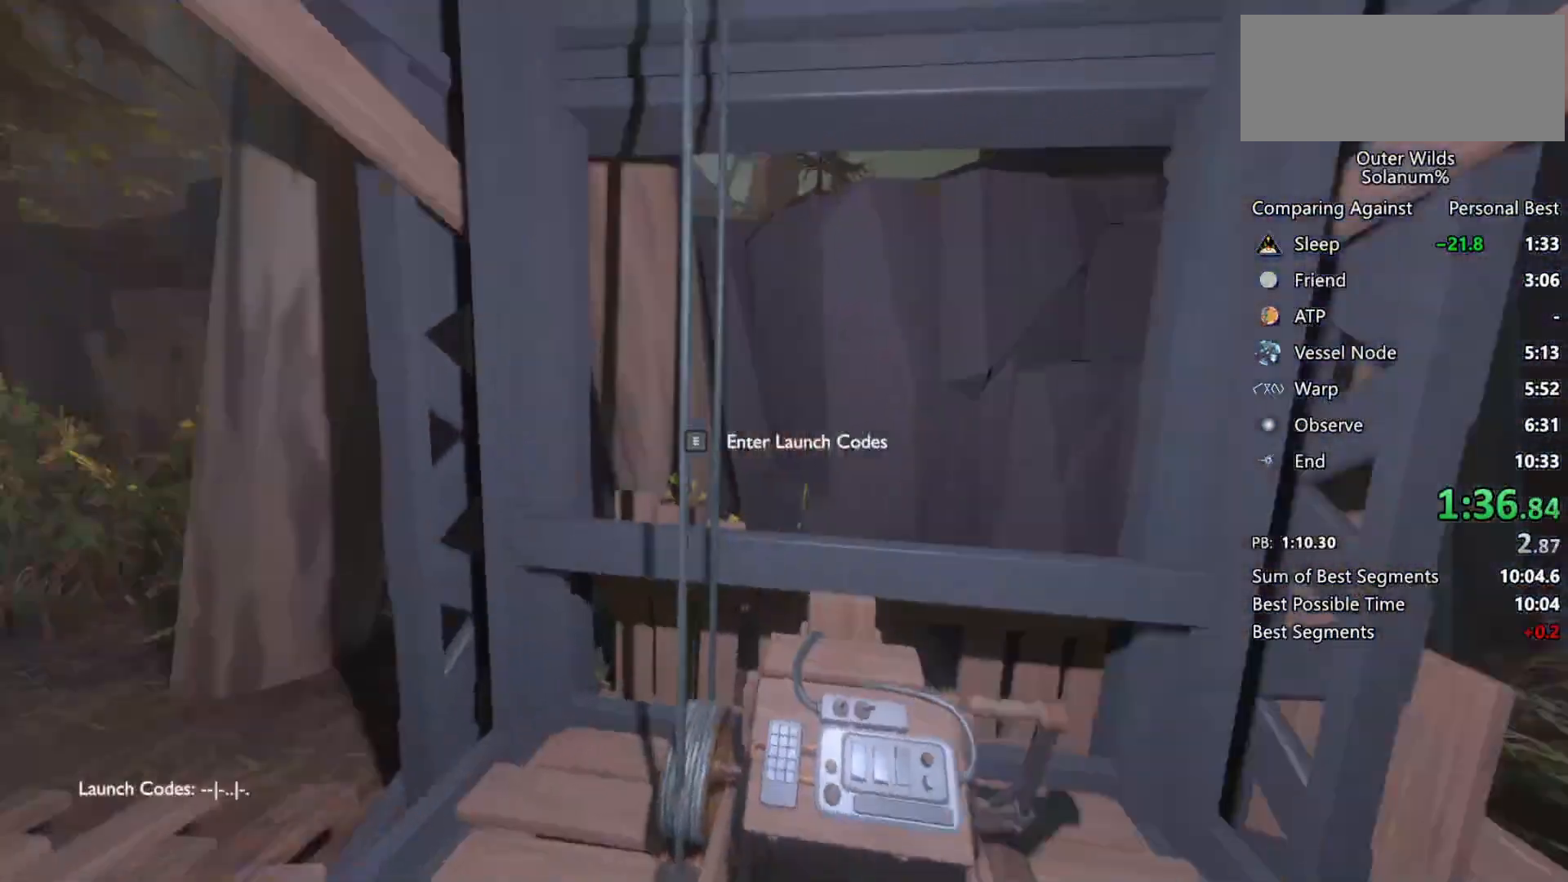
Gameplay with keyboard and mouse; each line is a JSON object with the keys and mouse buttons held at the frame after it. "events" lists presses ("down") and releases ("up") of "a", "ctrl", "d", "e", "f", "q", "r", "s", "shift", "space", "tab", "w", "mouse_left", "mouse_wheel", "mouse_right", "mouse_mb4" and "mouse_mb5" between this image and that frame as [ms after this image, input, new state], when the widget could be followed in between. "mouse_left", "mouse_wheel", "mouse_right", "mouse_mb4", "mouse_mb5" = the "left", "wheel", "right", "mb4", "mb5" buttons of the "mouse" list. No other keys are recorded. "wheel" means that the mouse wheel is clicked or scrolled. Mouse movement is not recorded.
{"keys": [], "mouse": [], "events": [[17, "e", "down"], [83, "e", "up"], [150, "e", "down"], [233, "e", "up"]]}
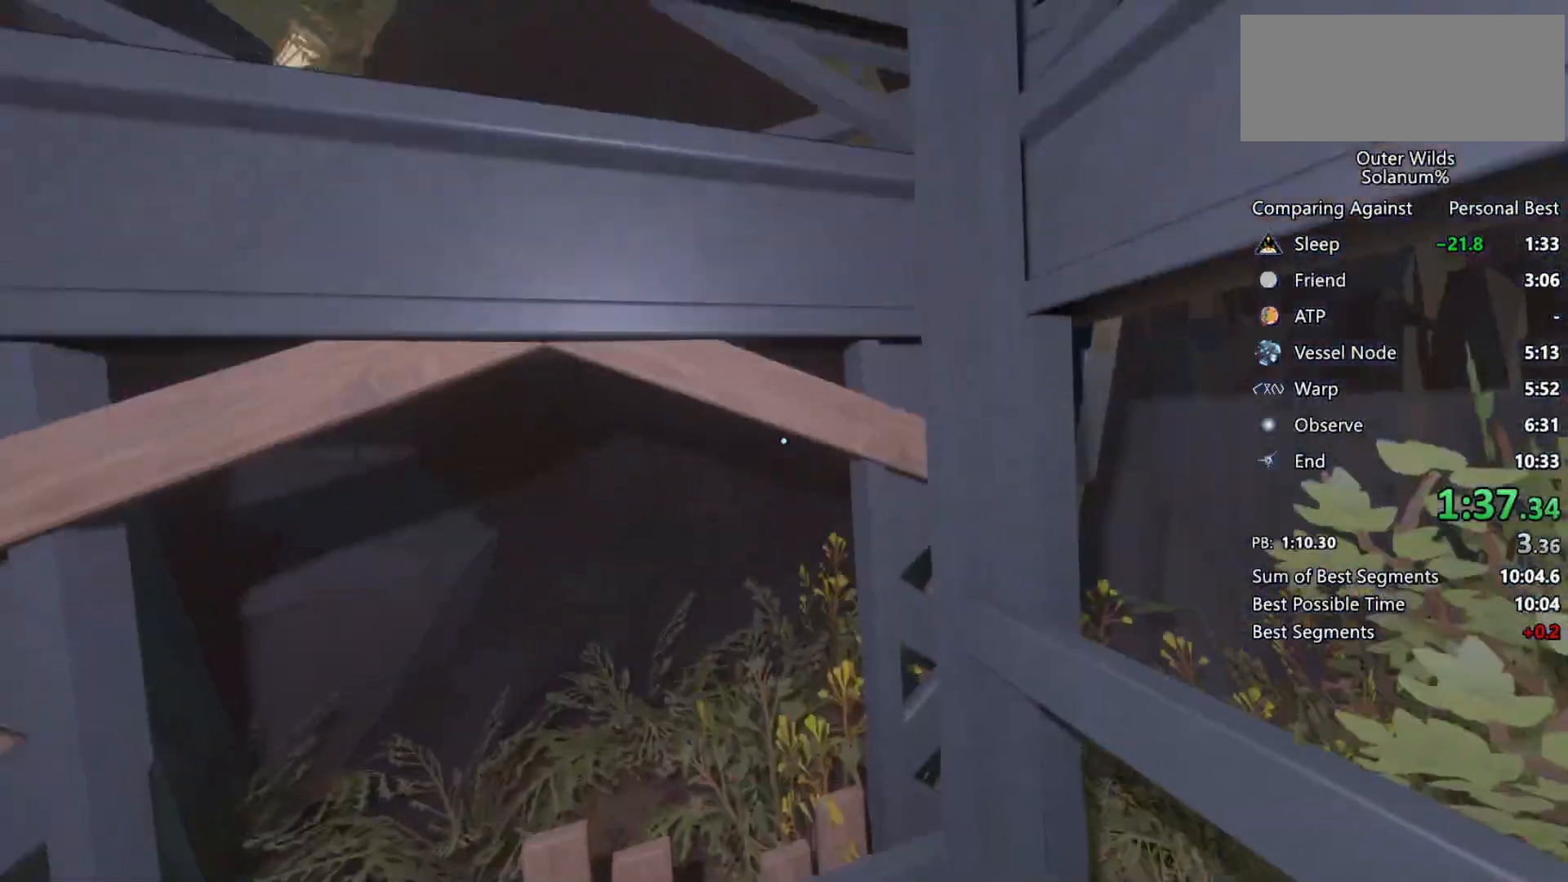
{"keys": [], "mouse": [], "events": []}
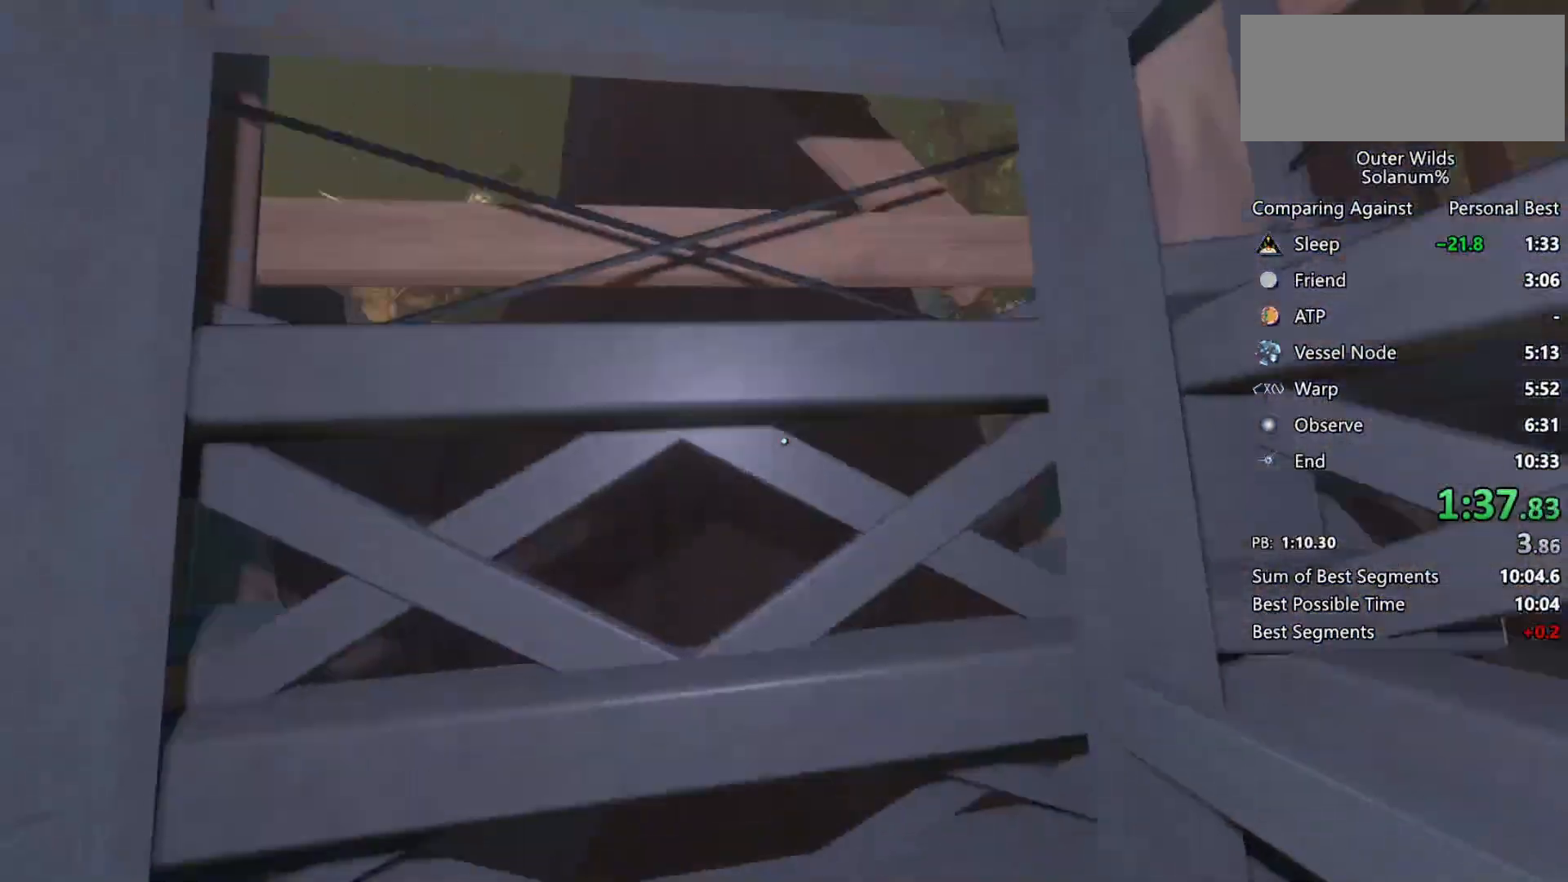
{"keys": [], "mouse": [], "events": []}
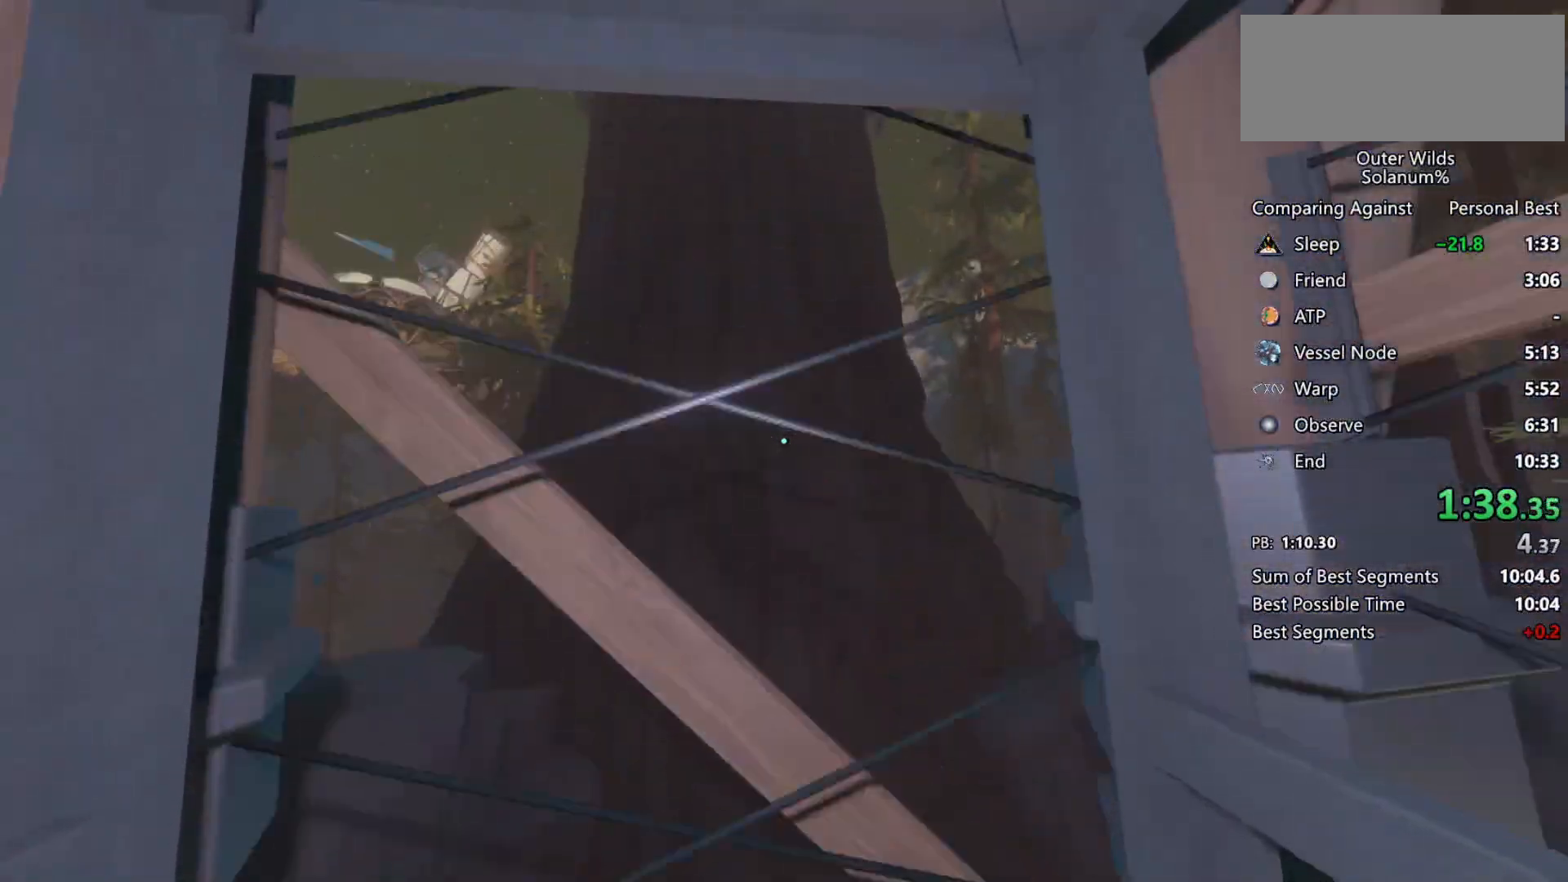
{"keys": [], "mouse": [], "events": []}
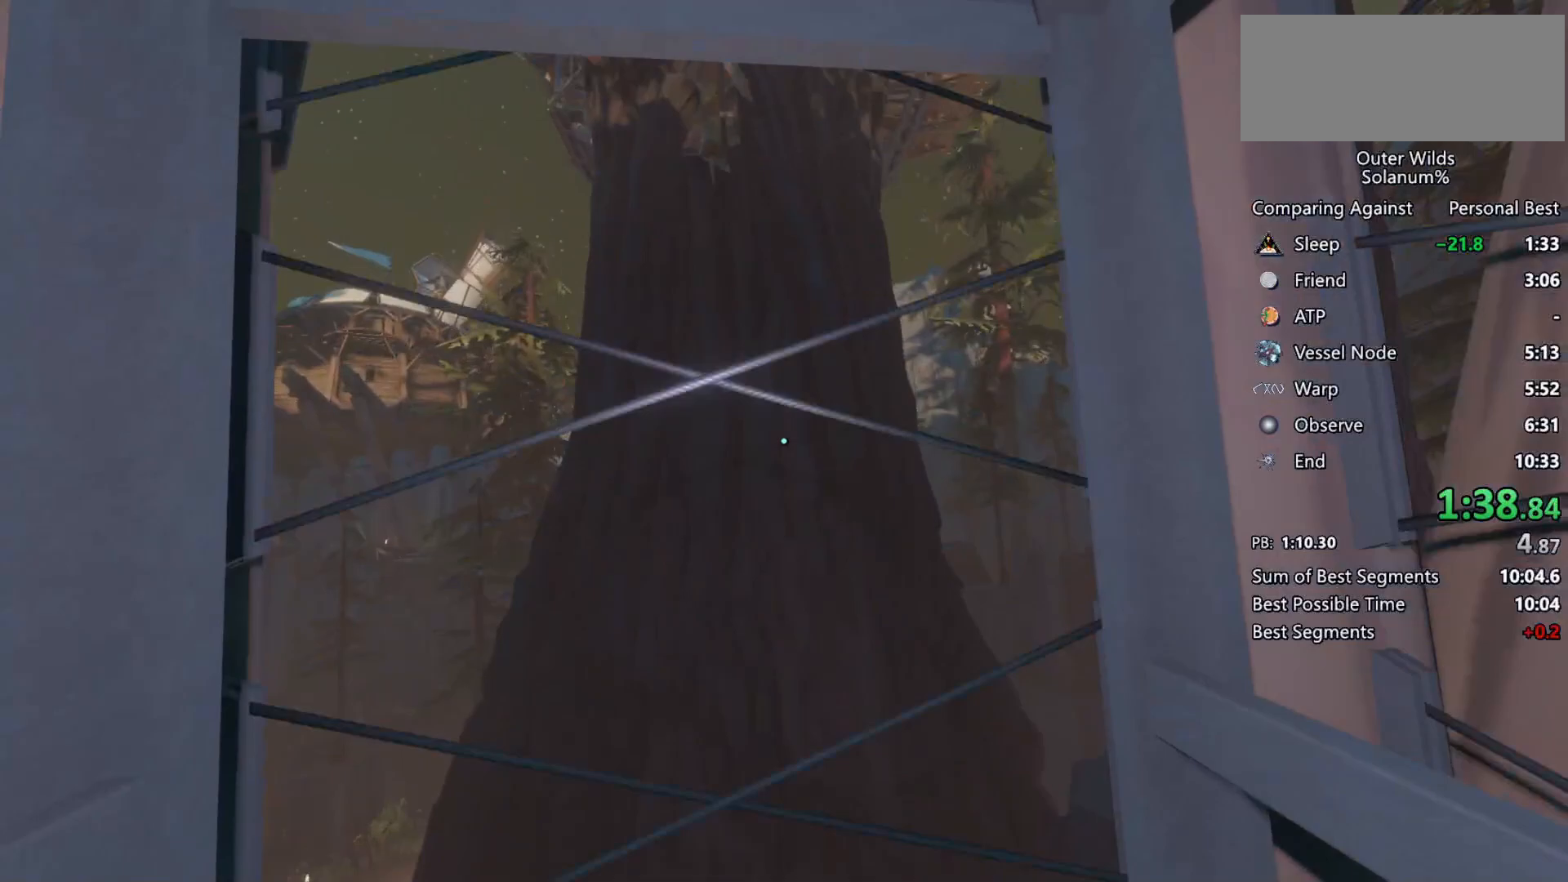
{"keys": [], "mouse": [], "events": []}
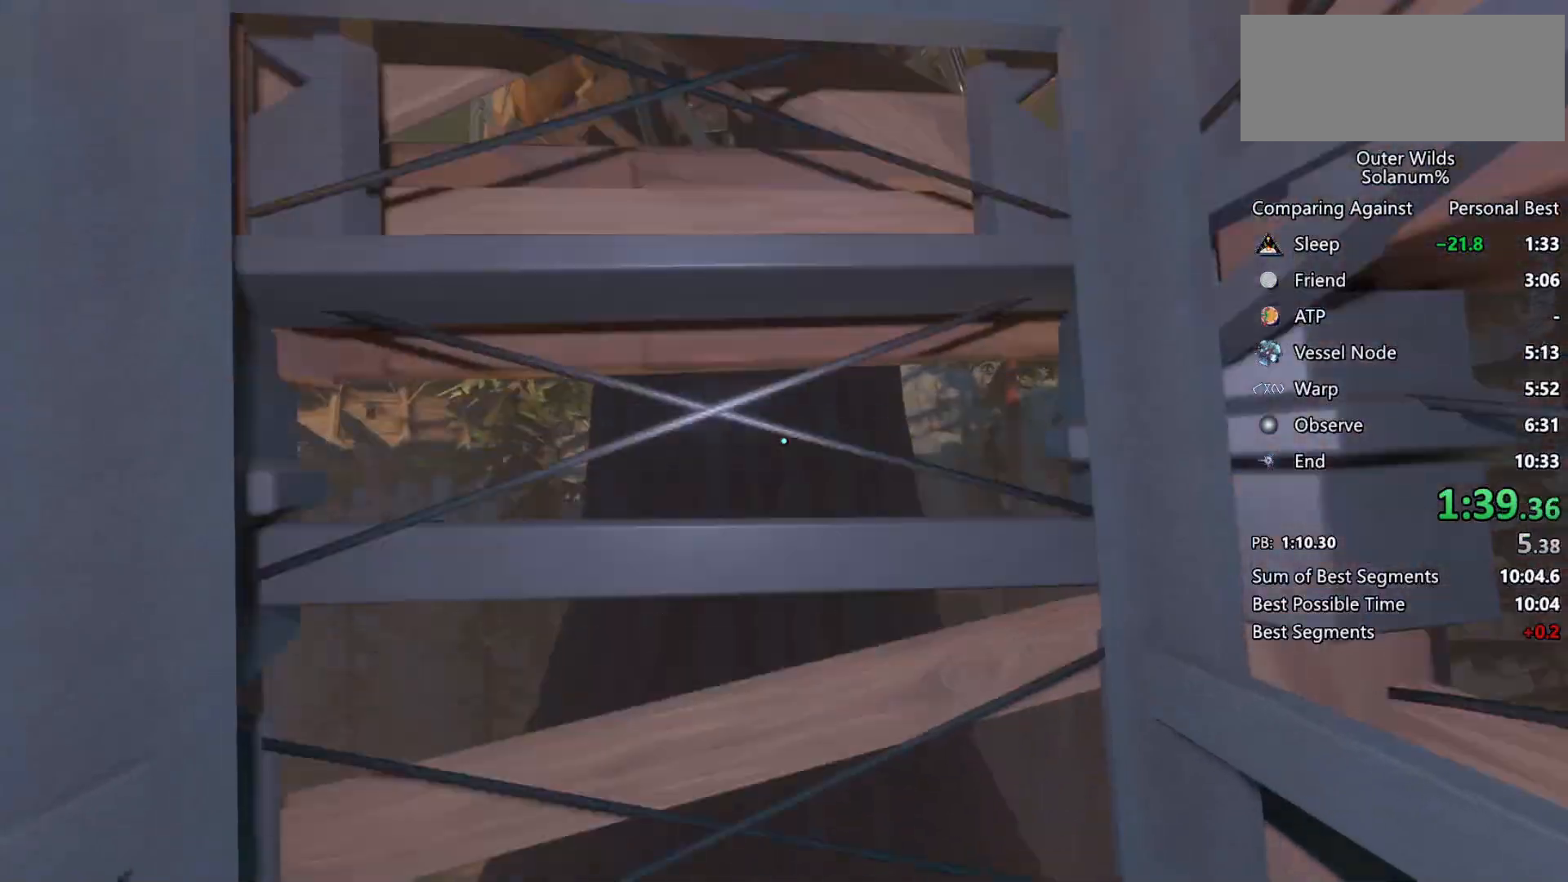
{"keys": [], "mouse": [], "events": []}
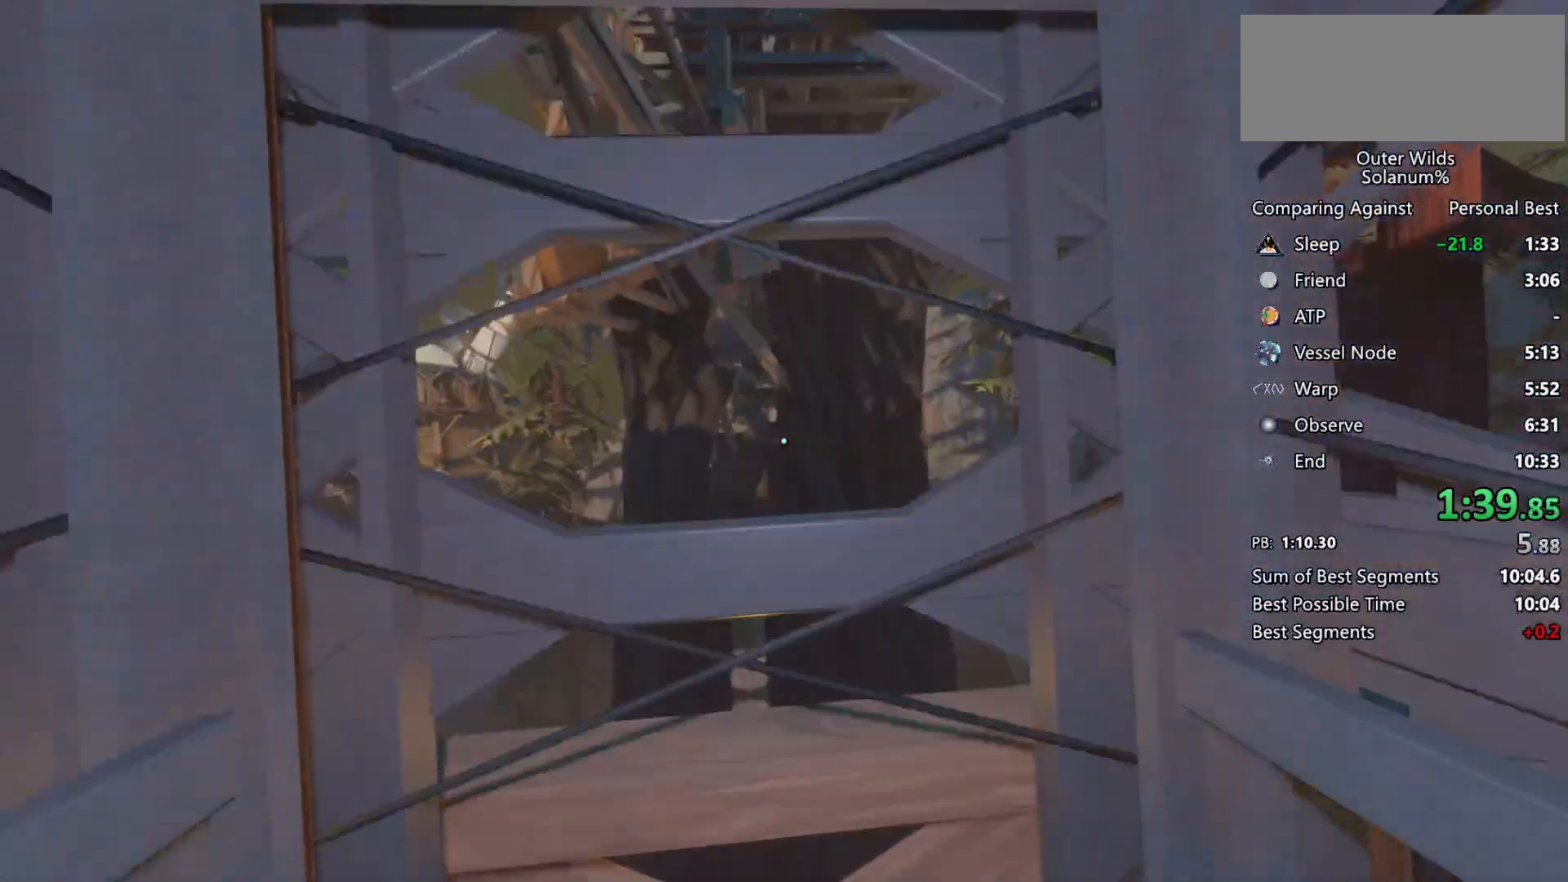
{"keys": [], "mouse": [], "events": []}
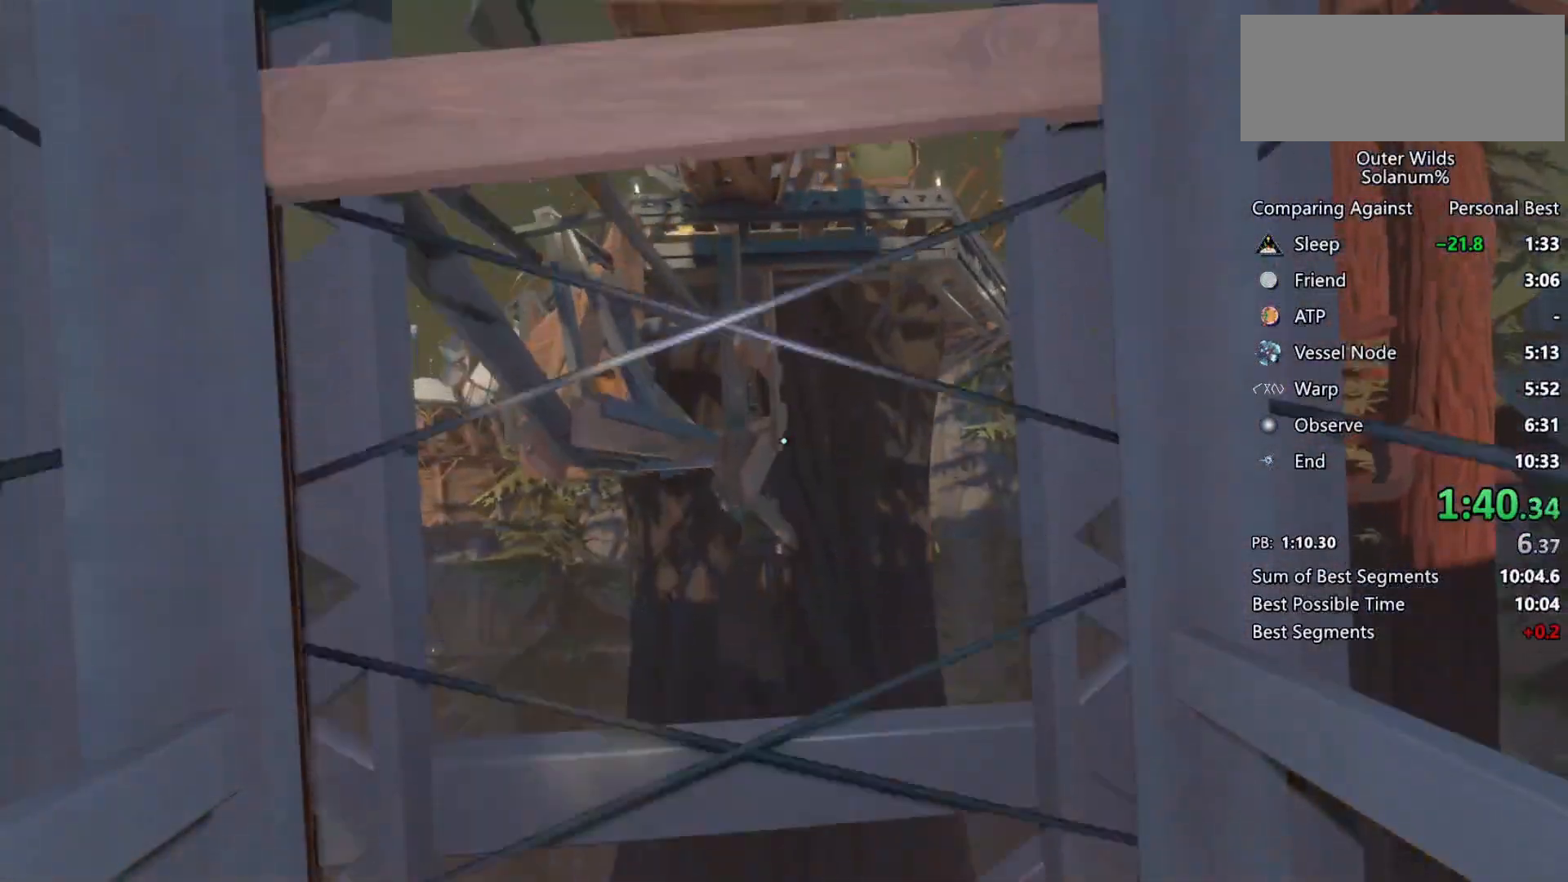
{"keys": [], "mouse": [], "events": []}
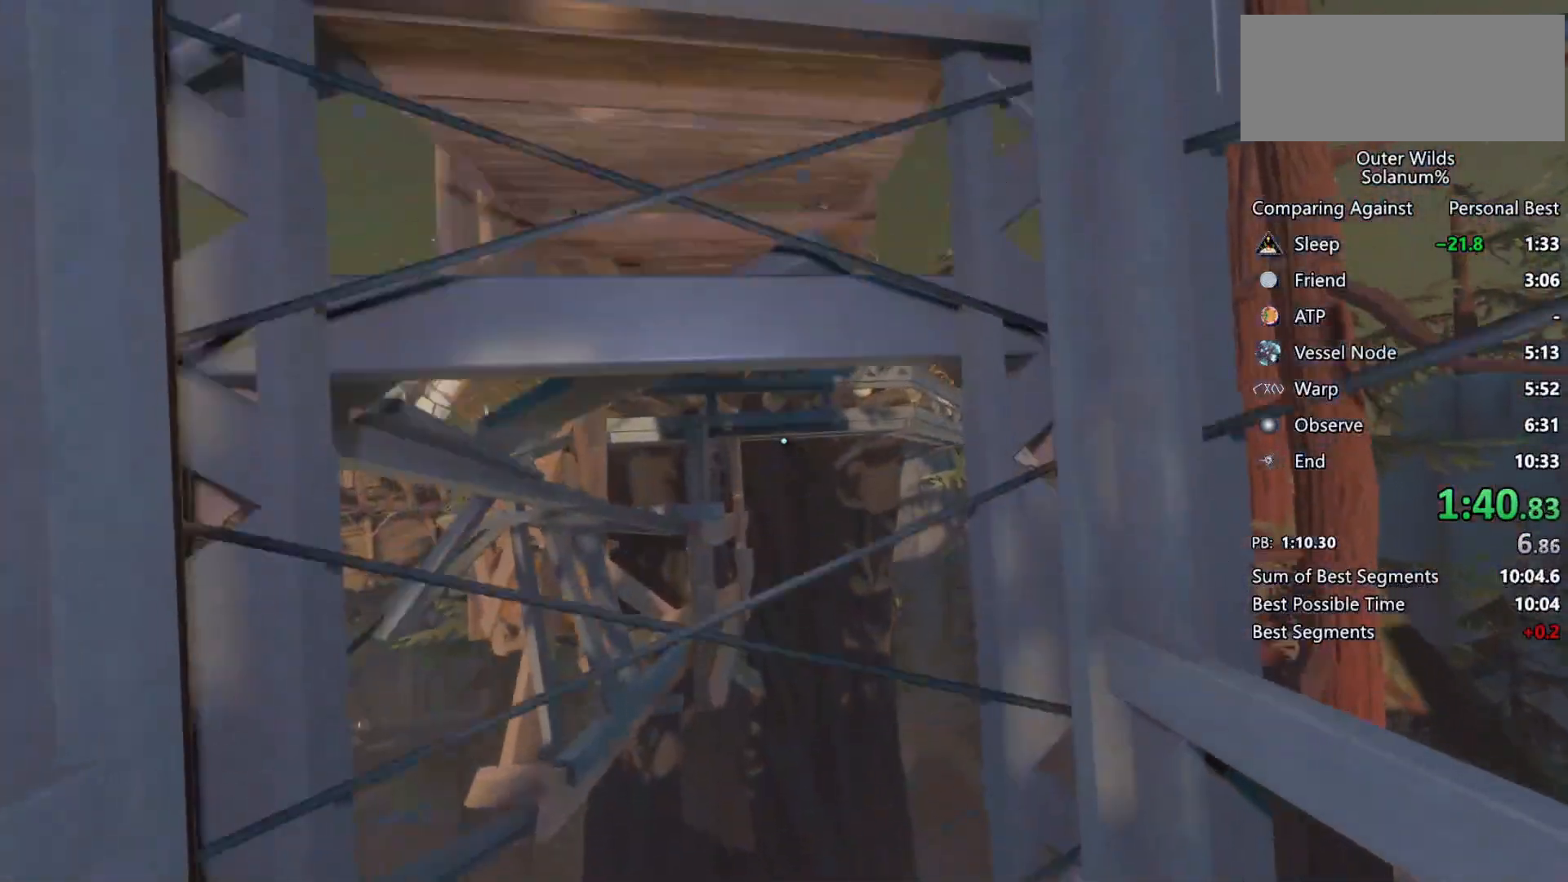
{"keys": ["w"], "mouse": [], "events": [[433, "w", "down"]]}
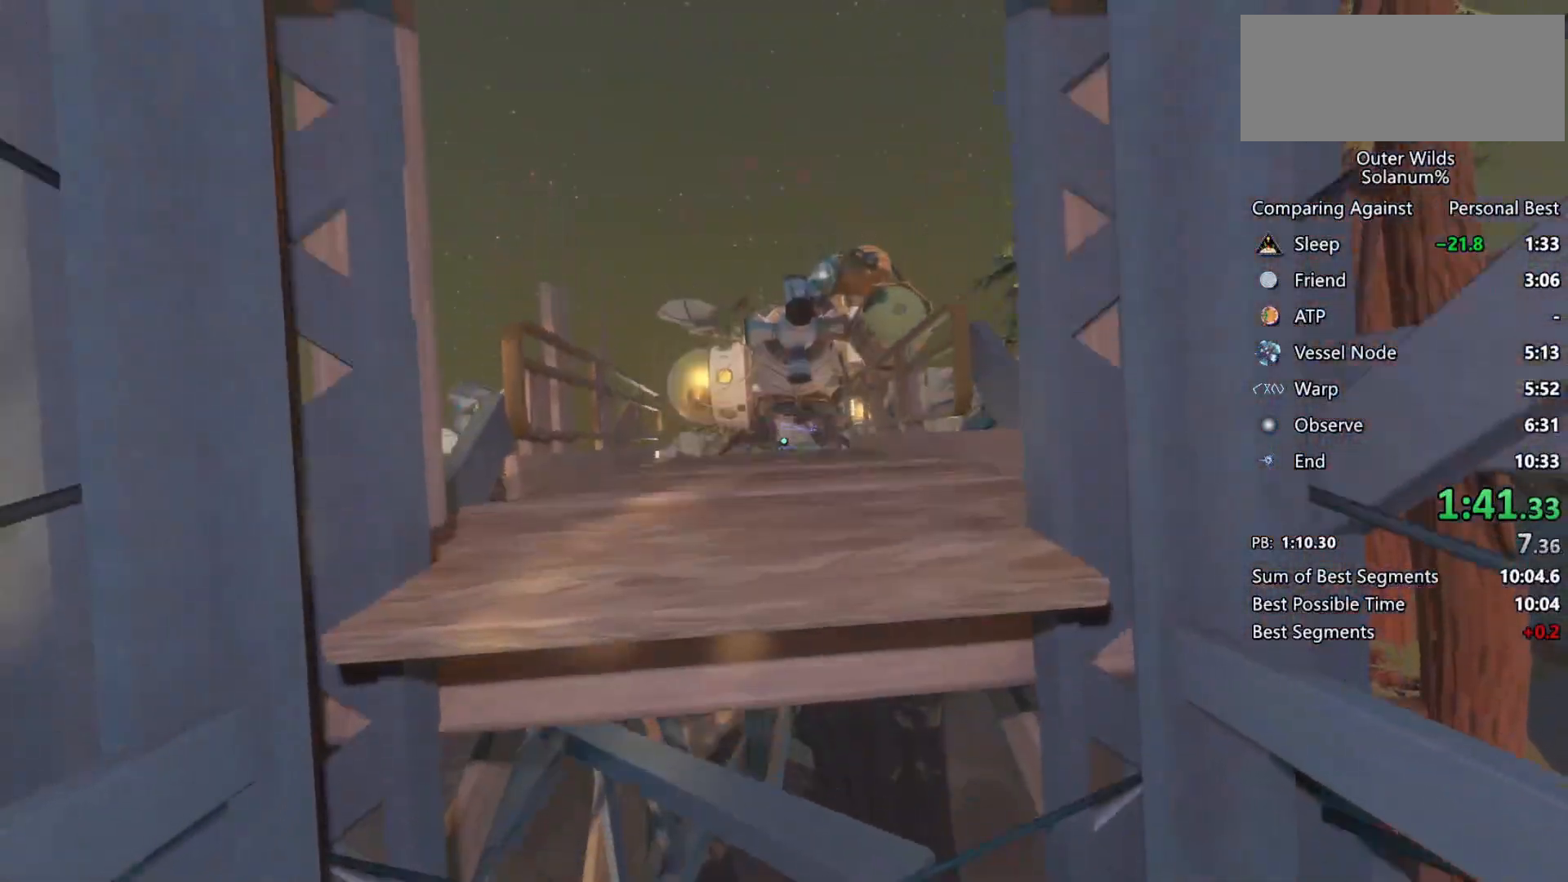
{"keys": ["w"], "mouse": [], "events": []}
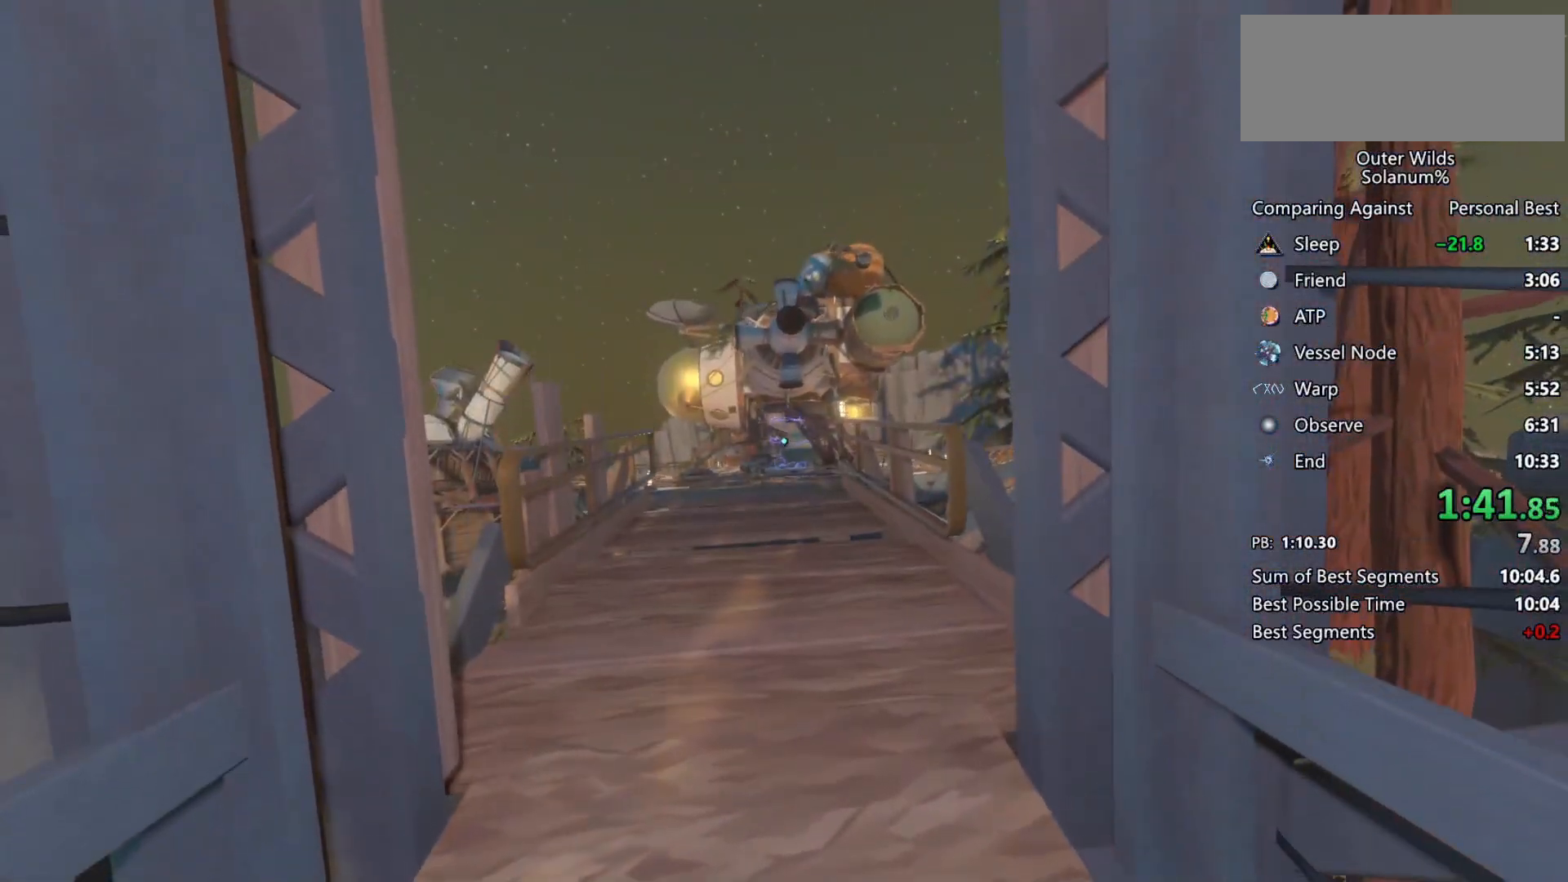
{"keys": ["w"], "mouse": [], "events": []}
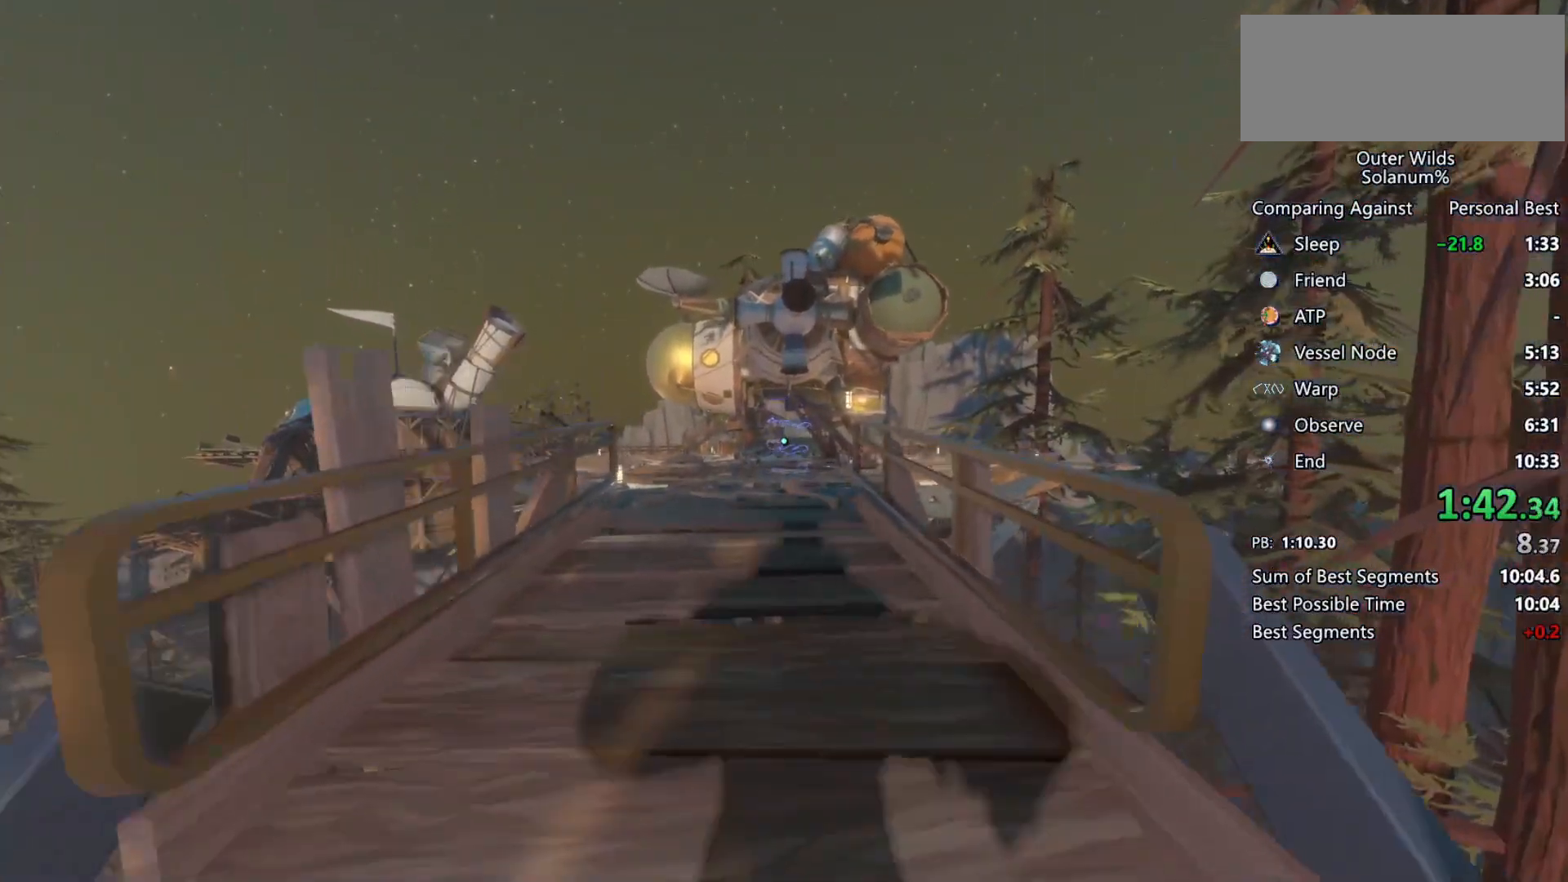
{"keys": ["w"], "mouse": [], "events": []}
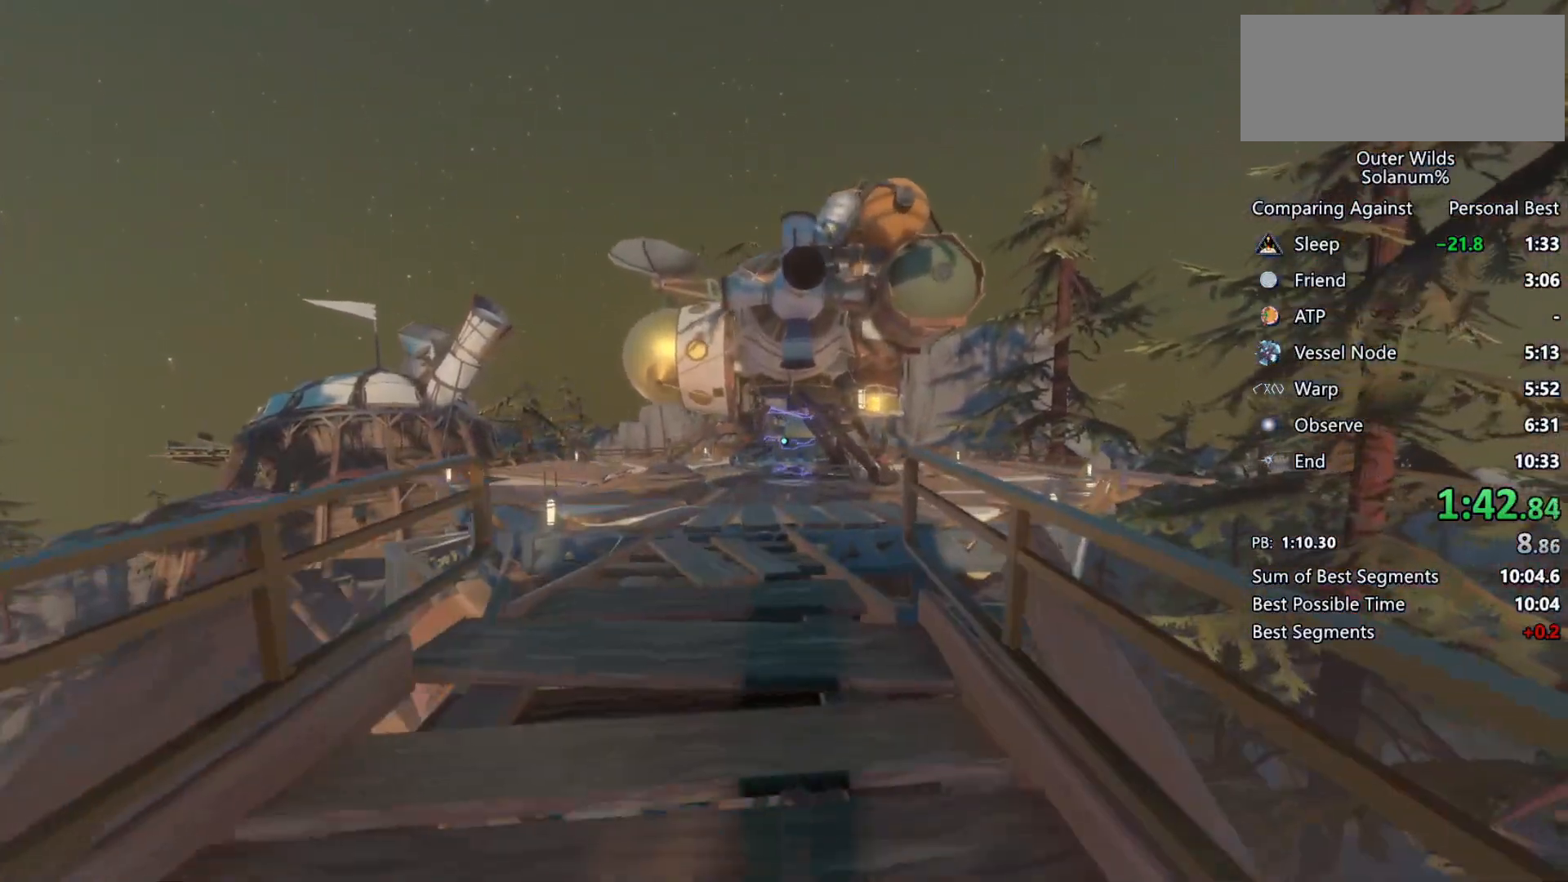
{"keys": ["w"], "mouse": [], "events": []}
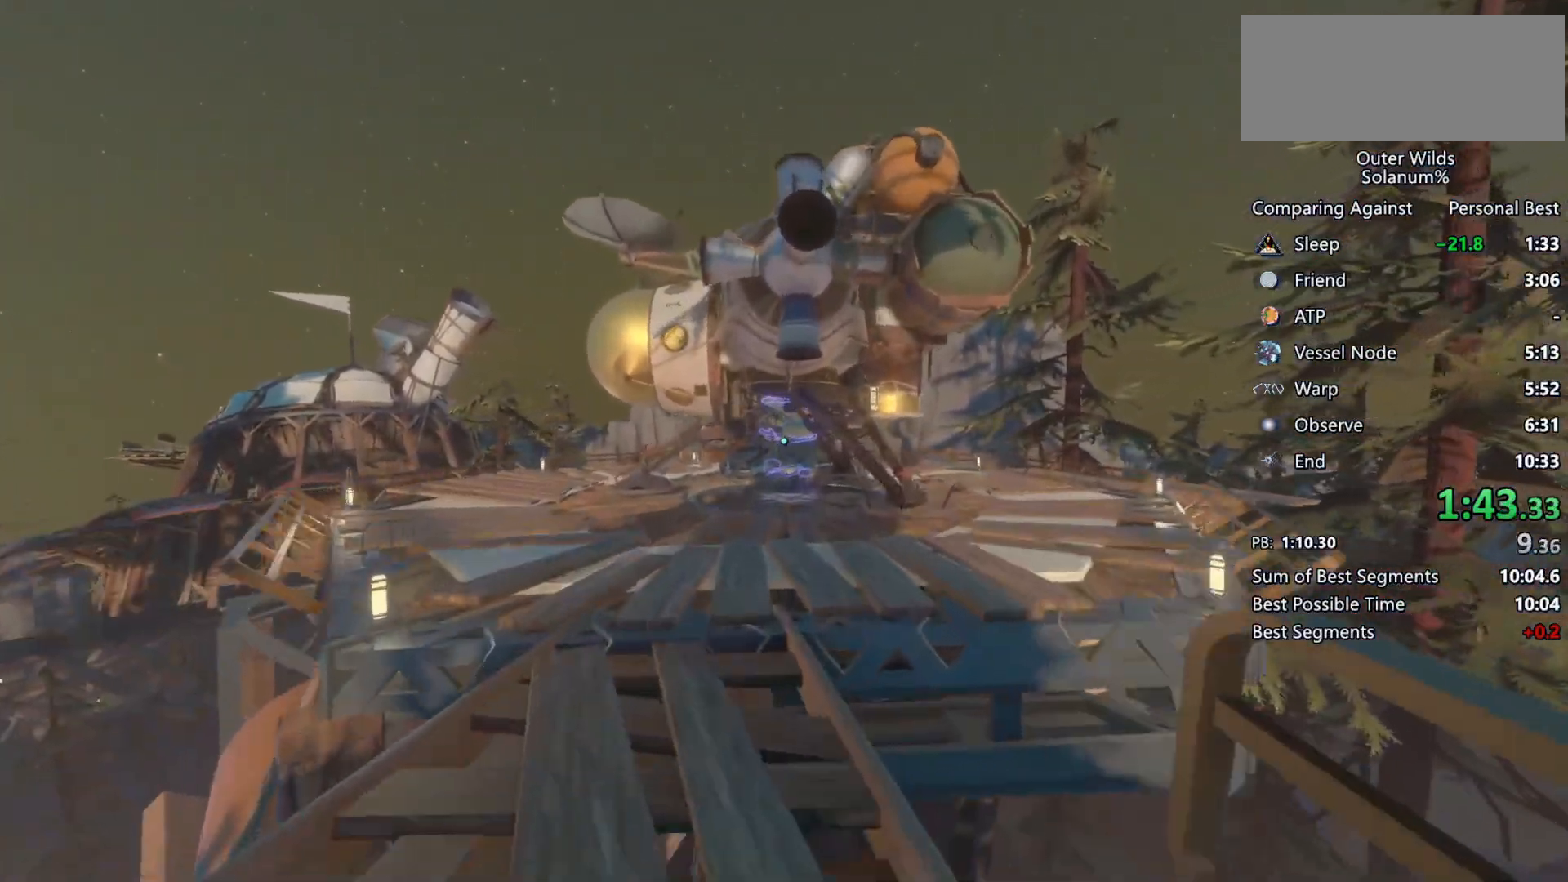
{"keys": ["w"], "mouse": [], "events": []}
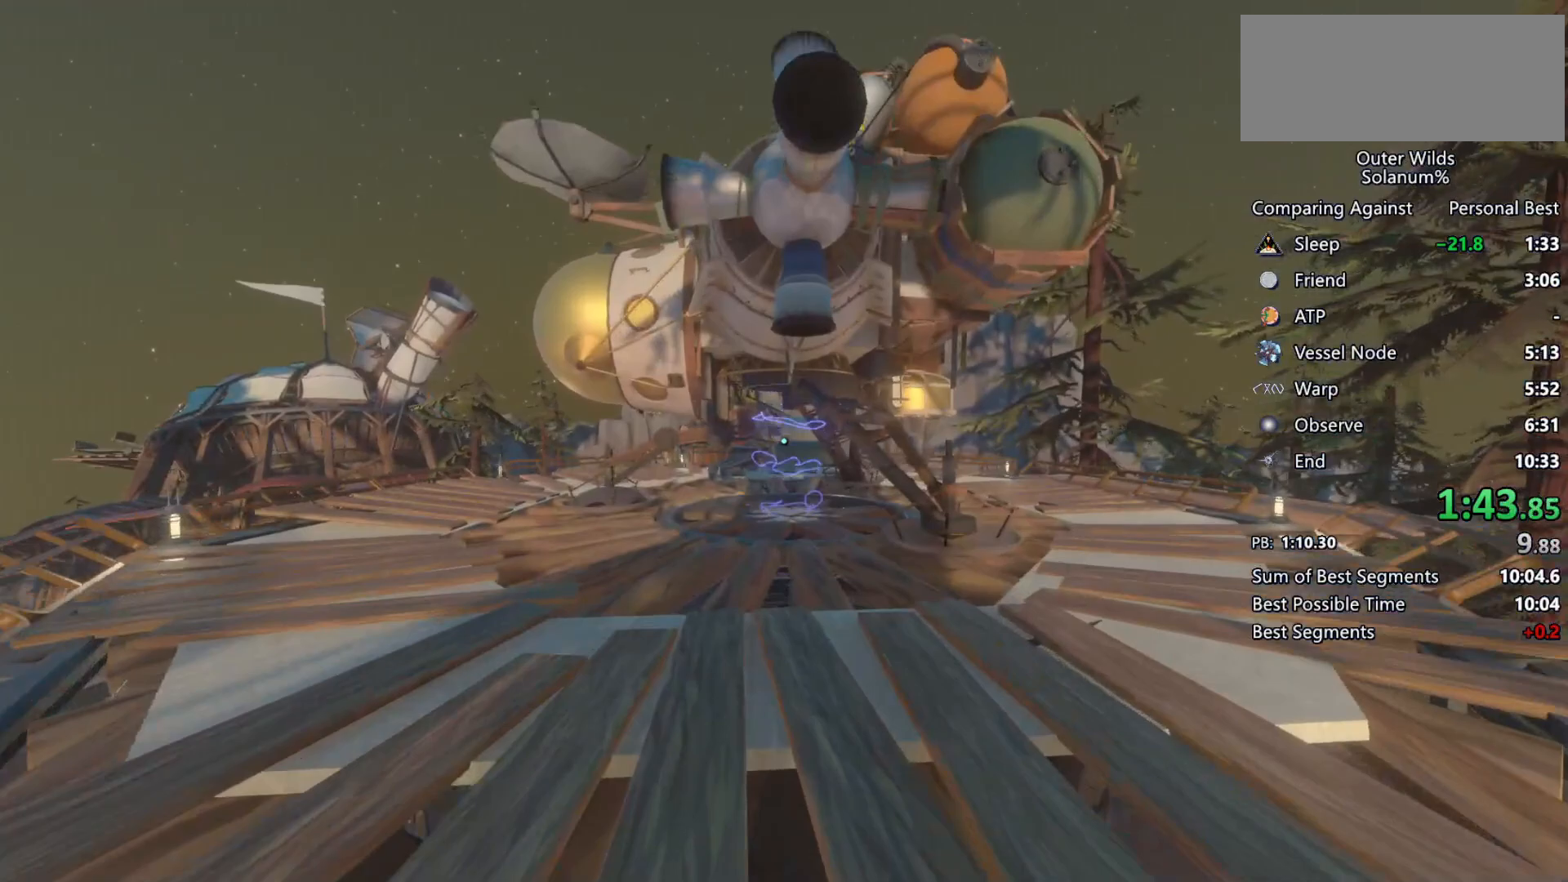
{"keys": ["w"], "mouse": [], "events": []}
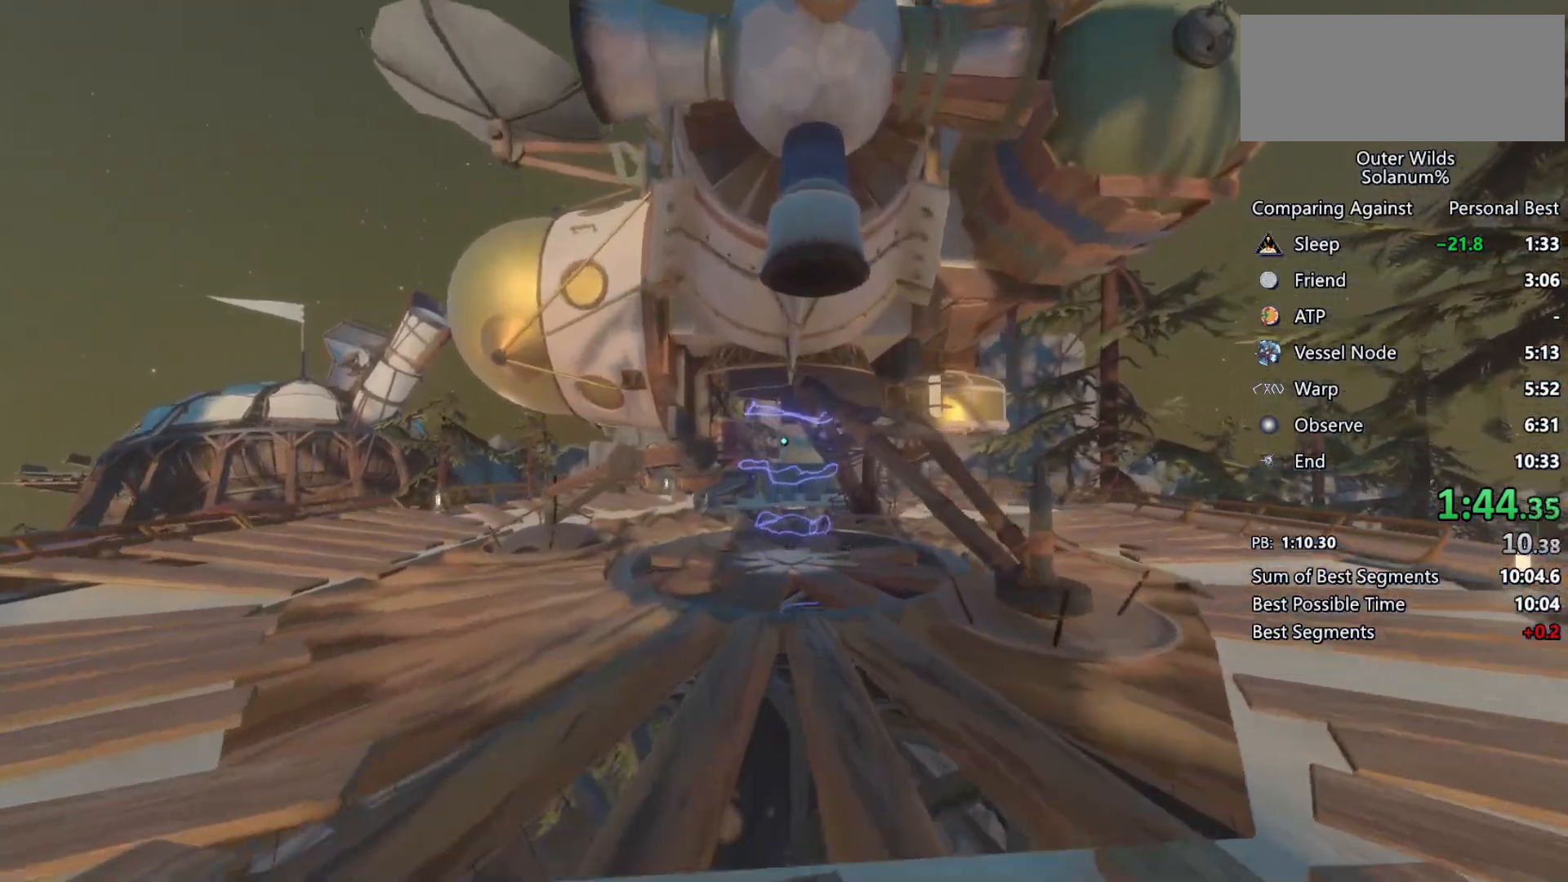
{"keys": ["w"], "mouse": [], "events": []}
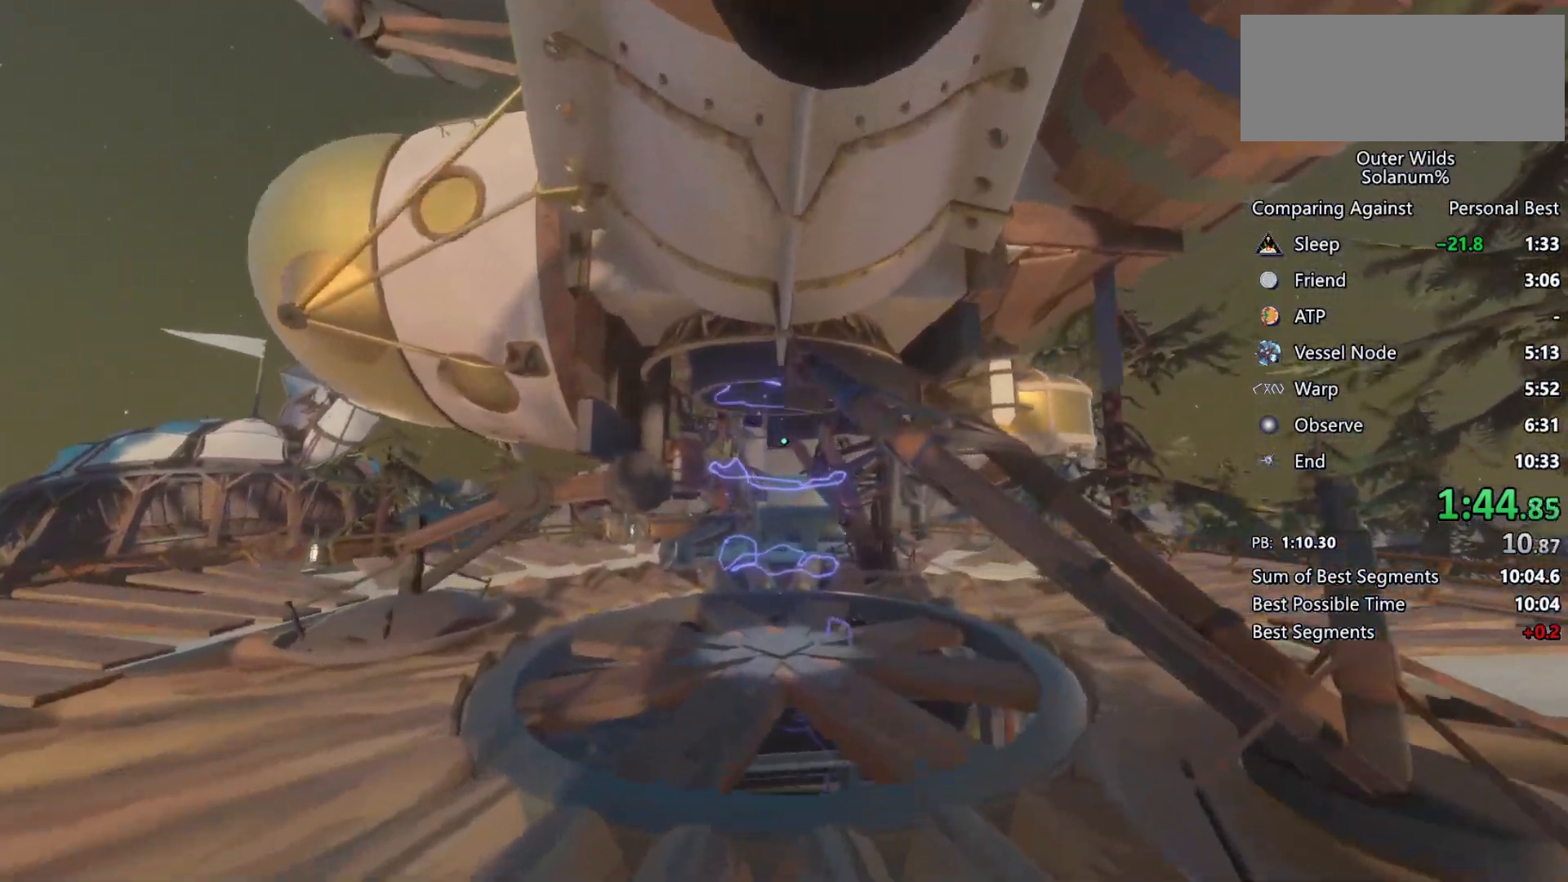
{"keys": ["w"], "mouse": [], "events": []}
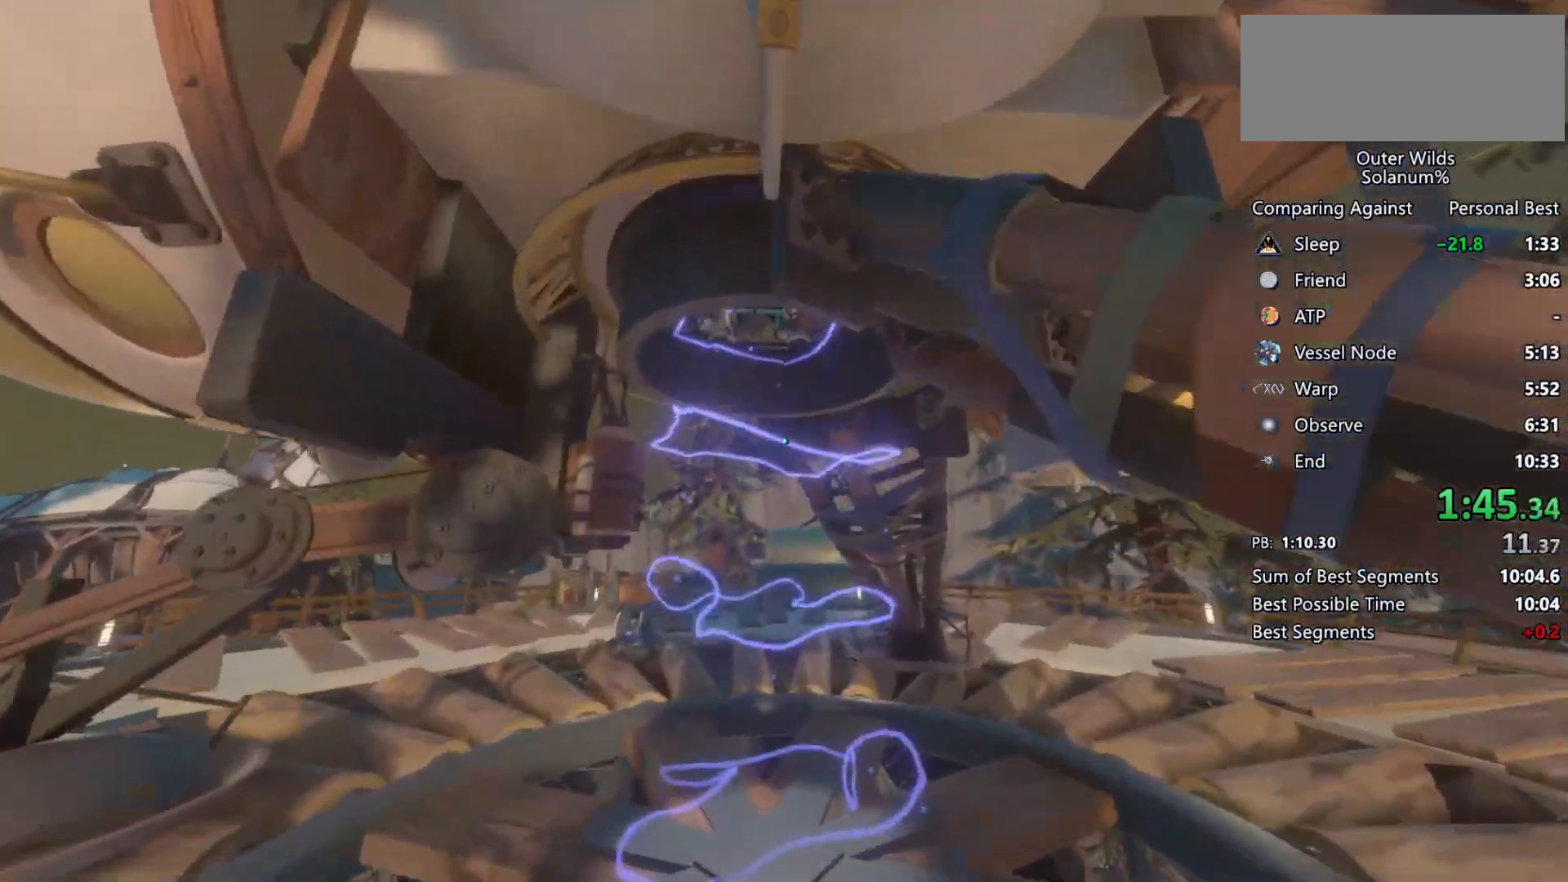
{"keys": ["w"], "mouse": [], "events": [[117, "space", "down"], [300, "space", "up"]]}
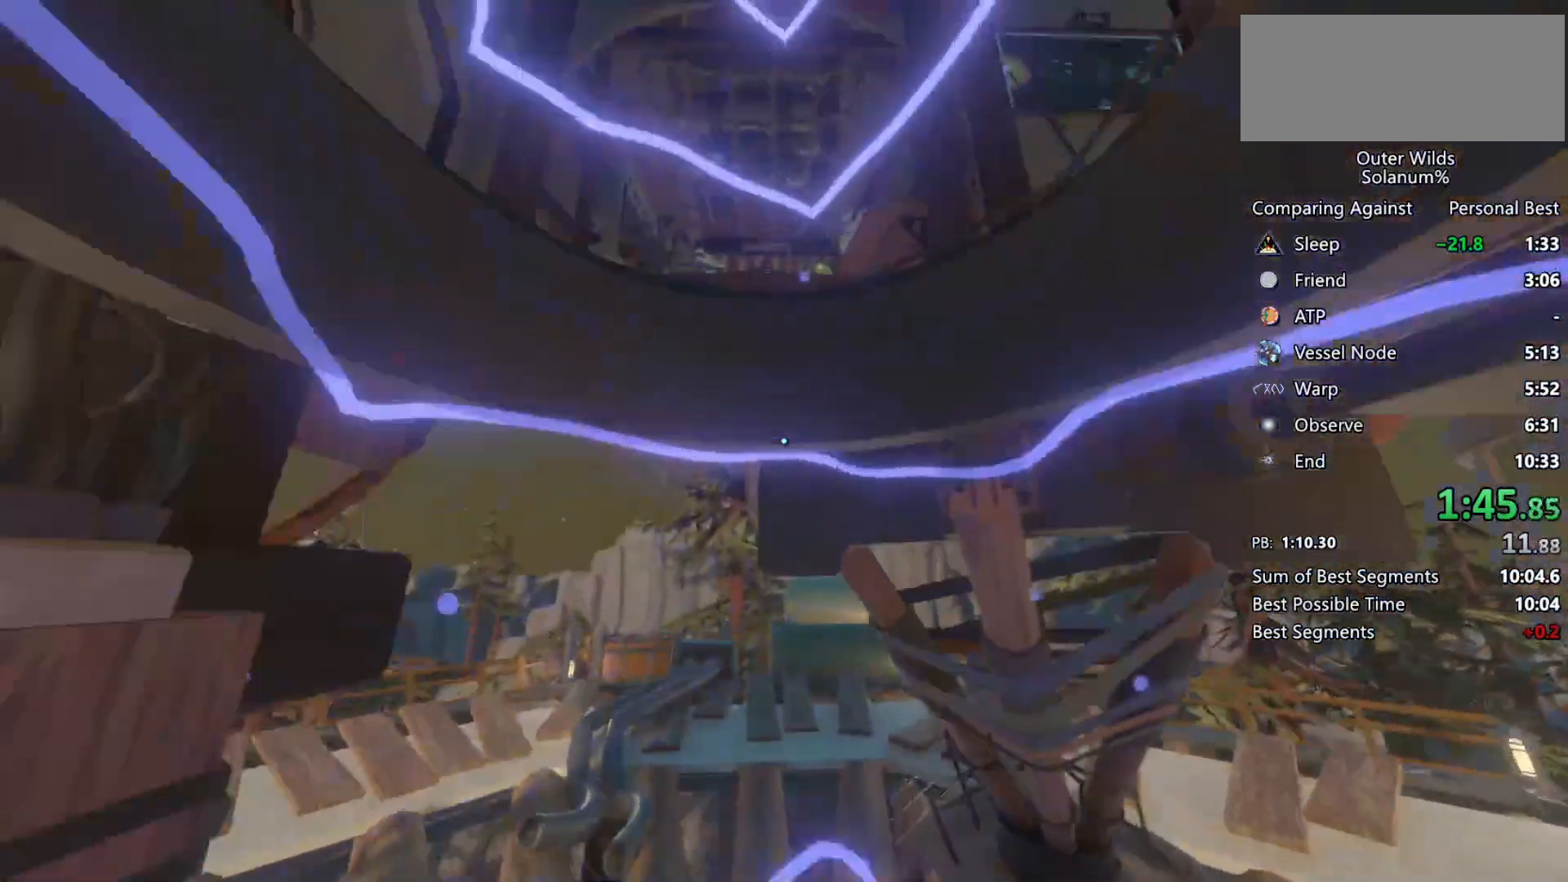
{"keys": ["w"], "mouse": [], "events": []}
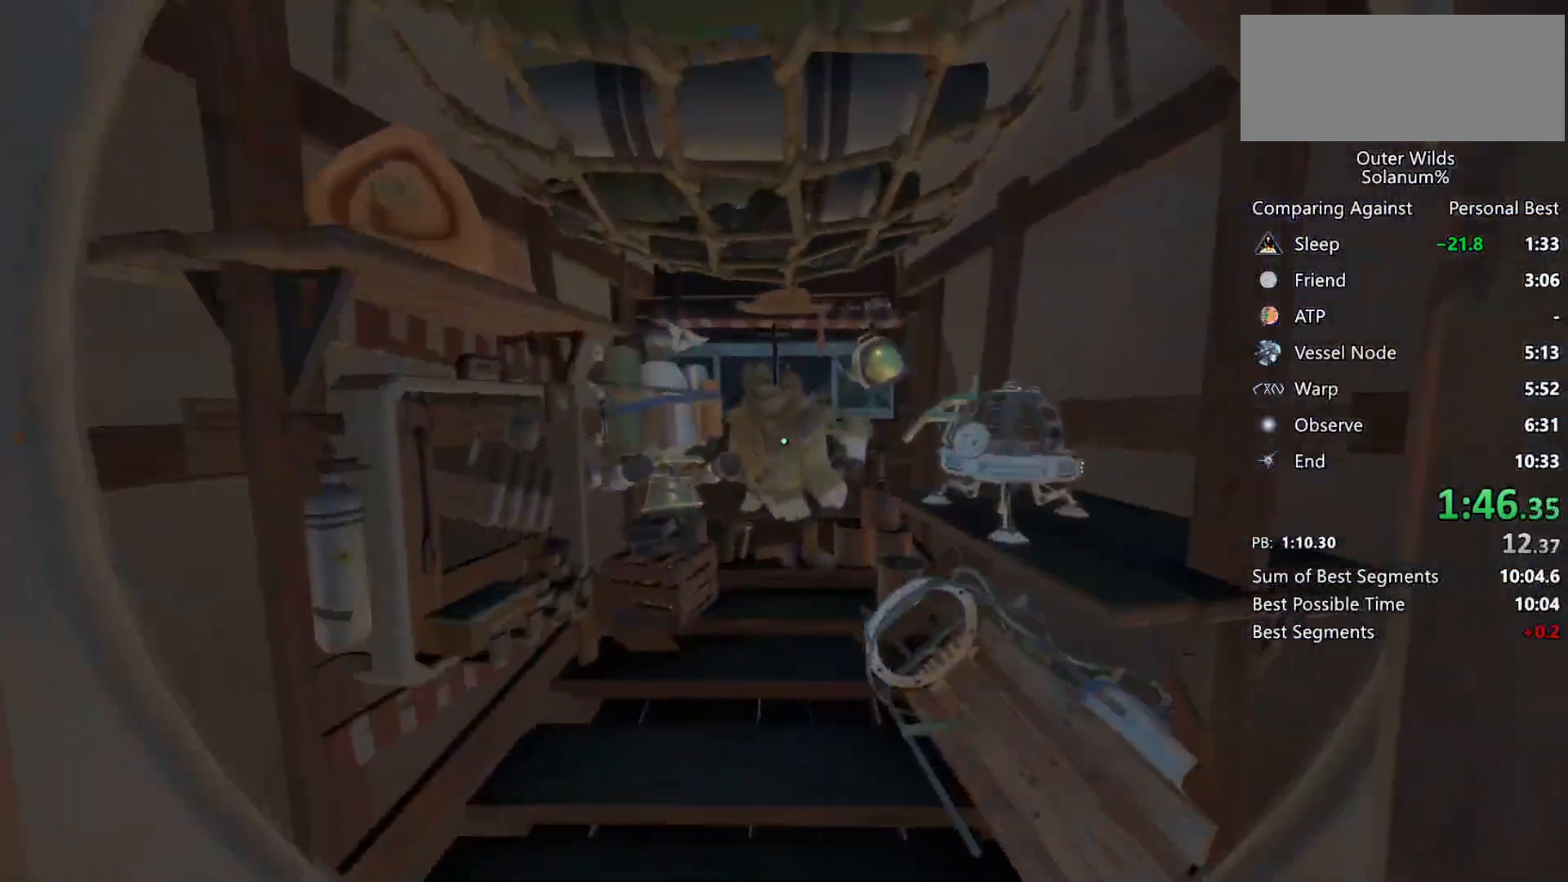
{"keys": ["w"], "mouse": [], "events": [[167, "w", "up"], [200, "e", "down"], [283, "e", "up"], [317, "w", "down"]]}
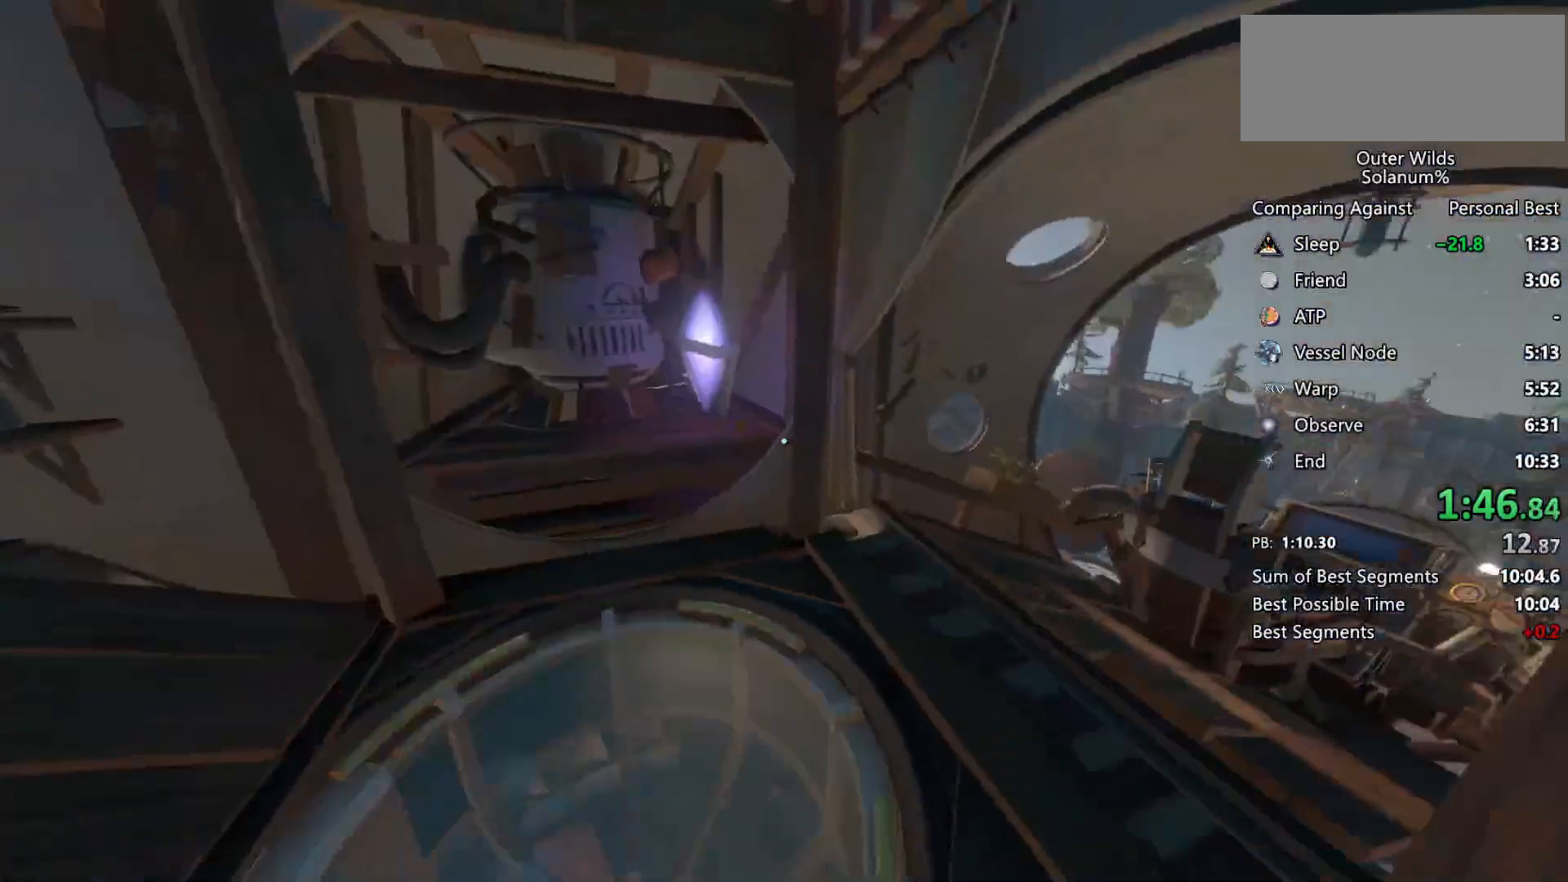
{"keys": ["w"], "mouse": [], "events": []}
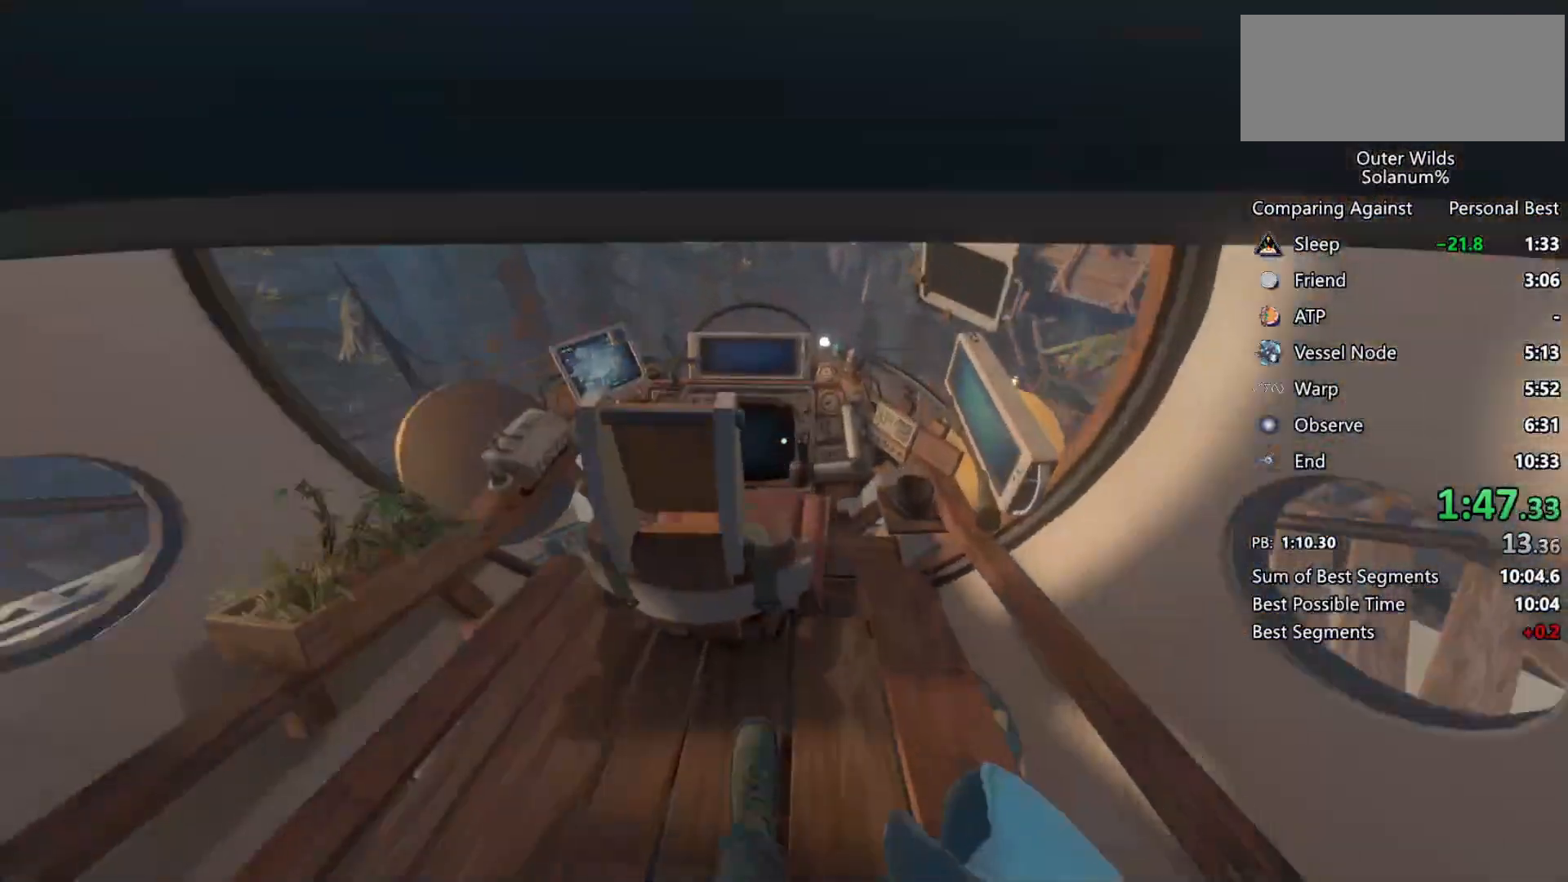
{"keys": ["d", "shift", "w"], "mouse": [], "events": [[200, "e", "down"], [233, "shift", "down"], [283, "e", "up"], [417, "d", "down"]]}
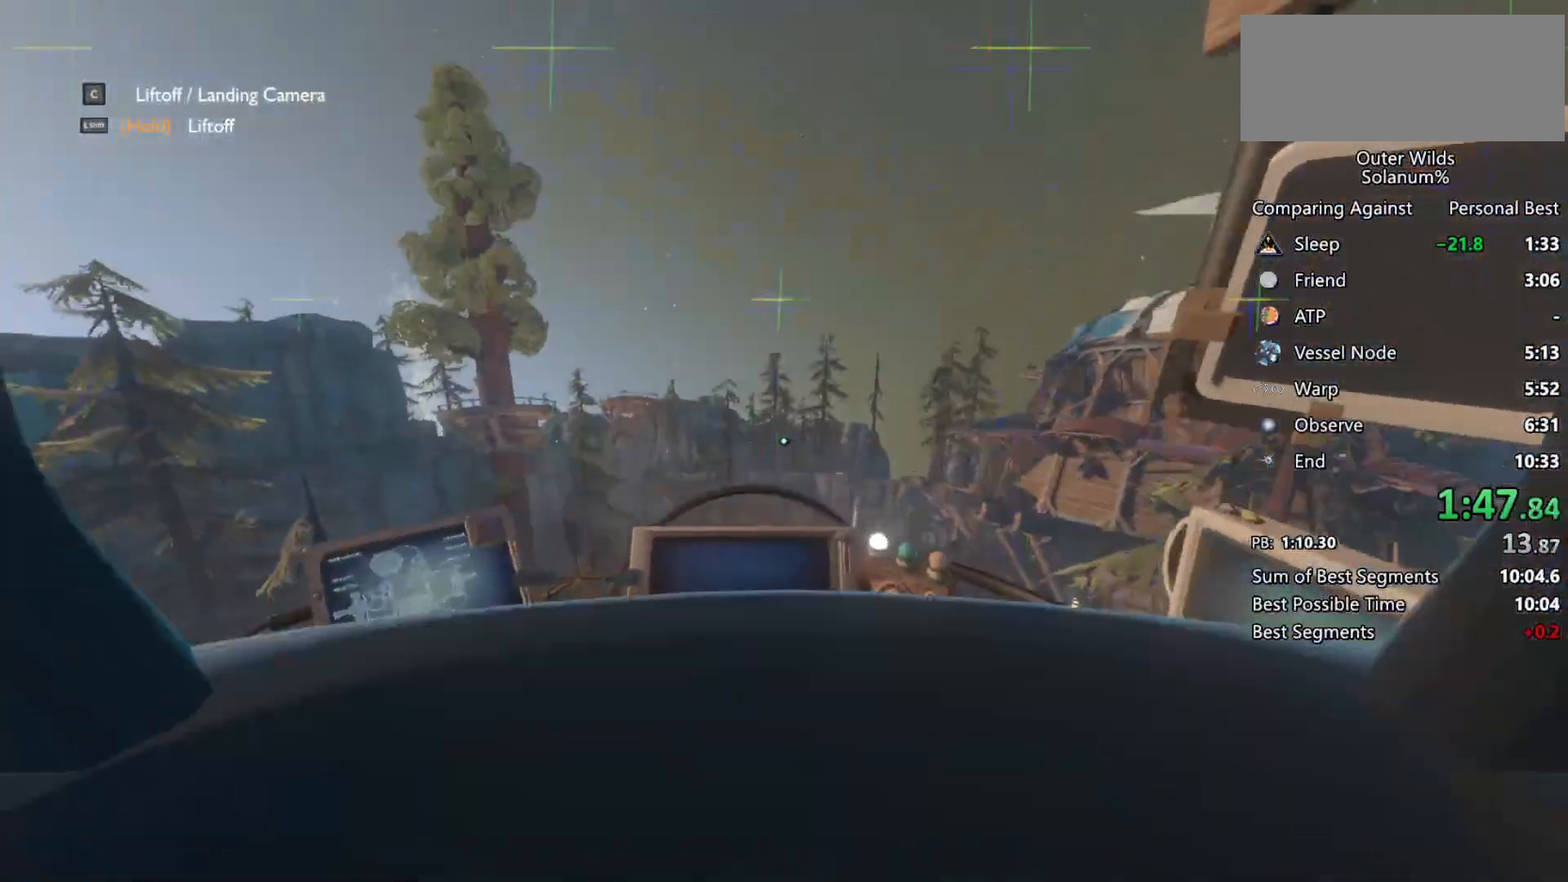
{"keys": ["d", "shift", "w"], "mouse": [], "events": []}
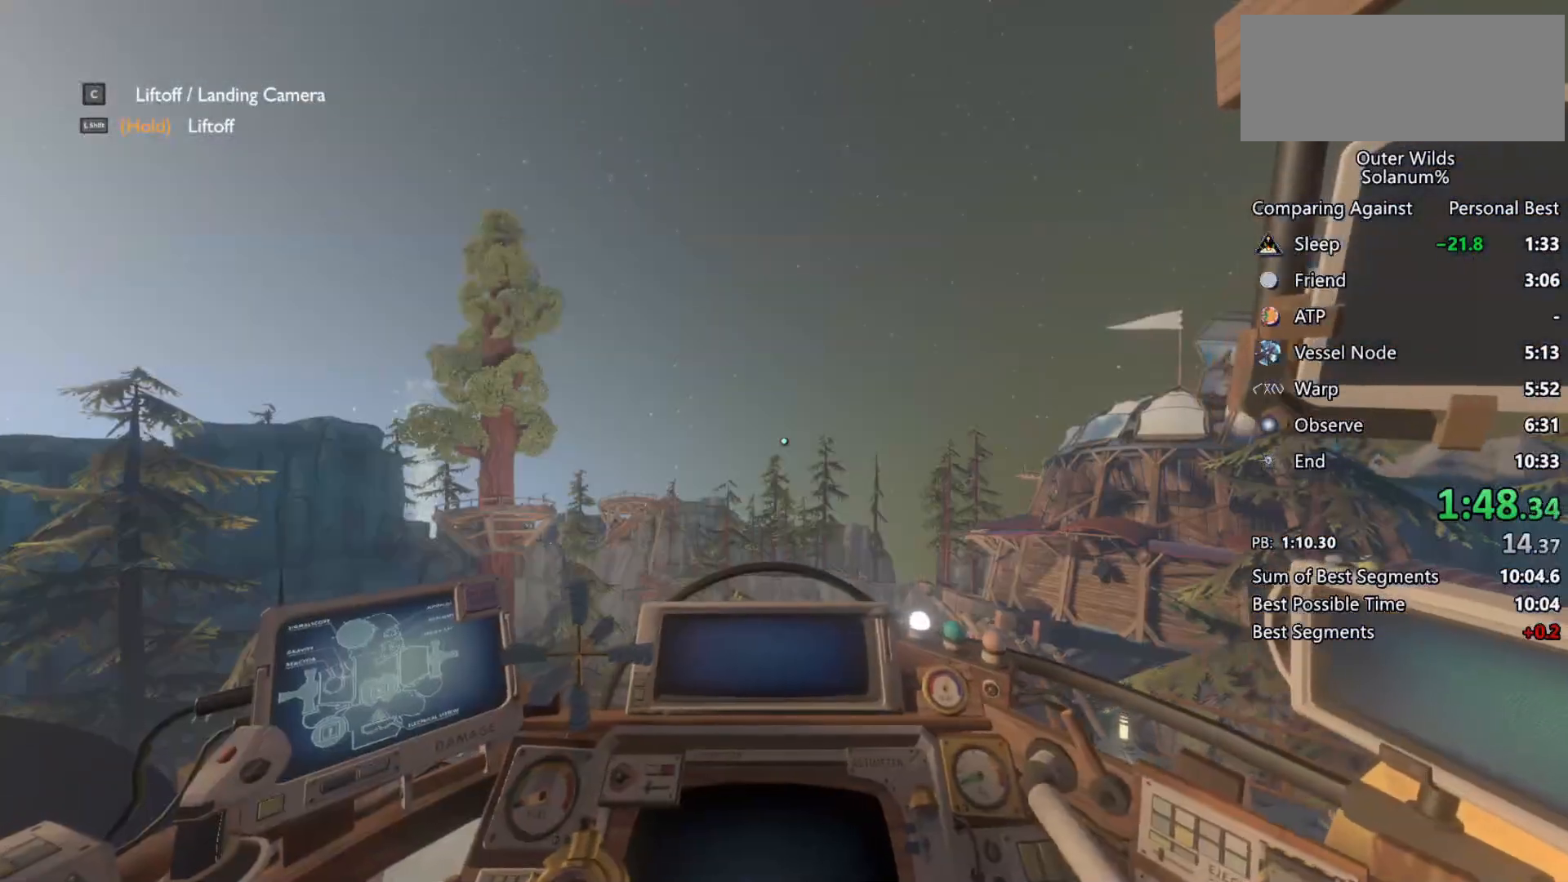
{"keys": ["d", "shift", "w"], "mouse": [], "events": []}
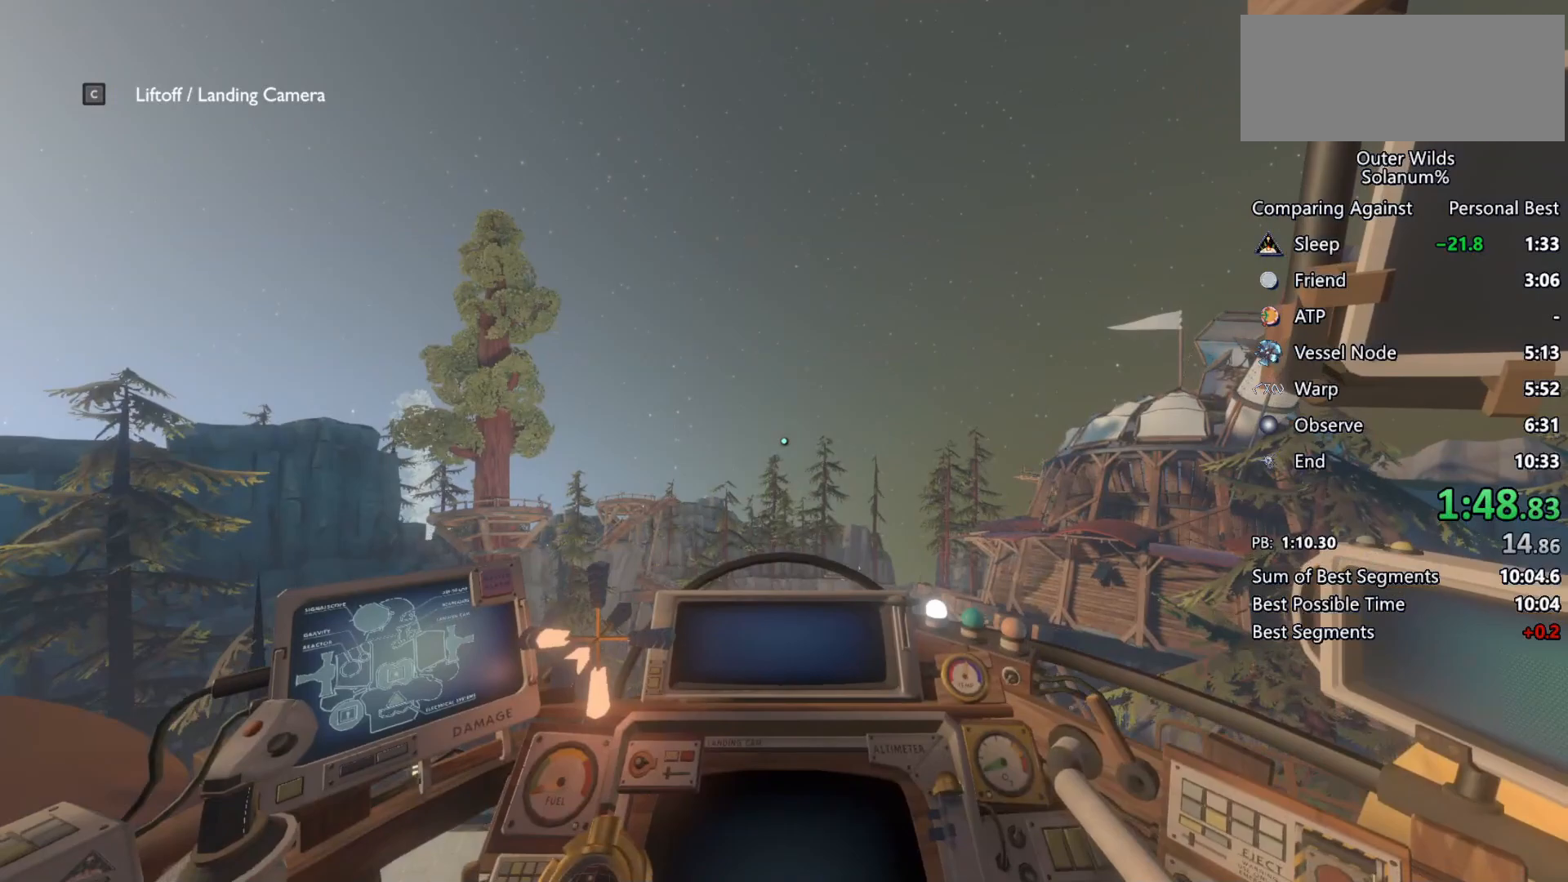
{"keys": ["d", "shift", "w"], "mouse": [], "events": []}
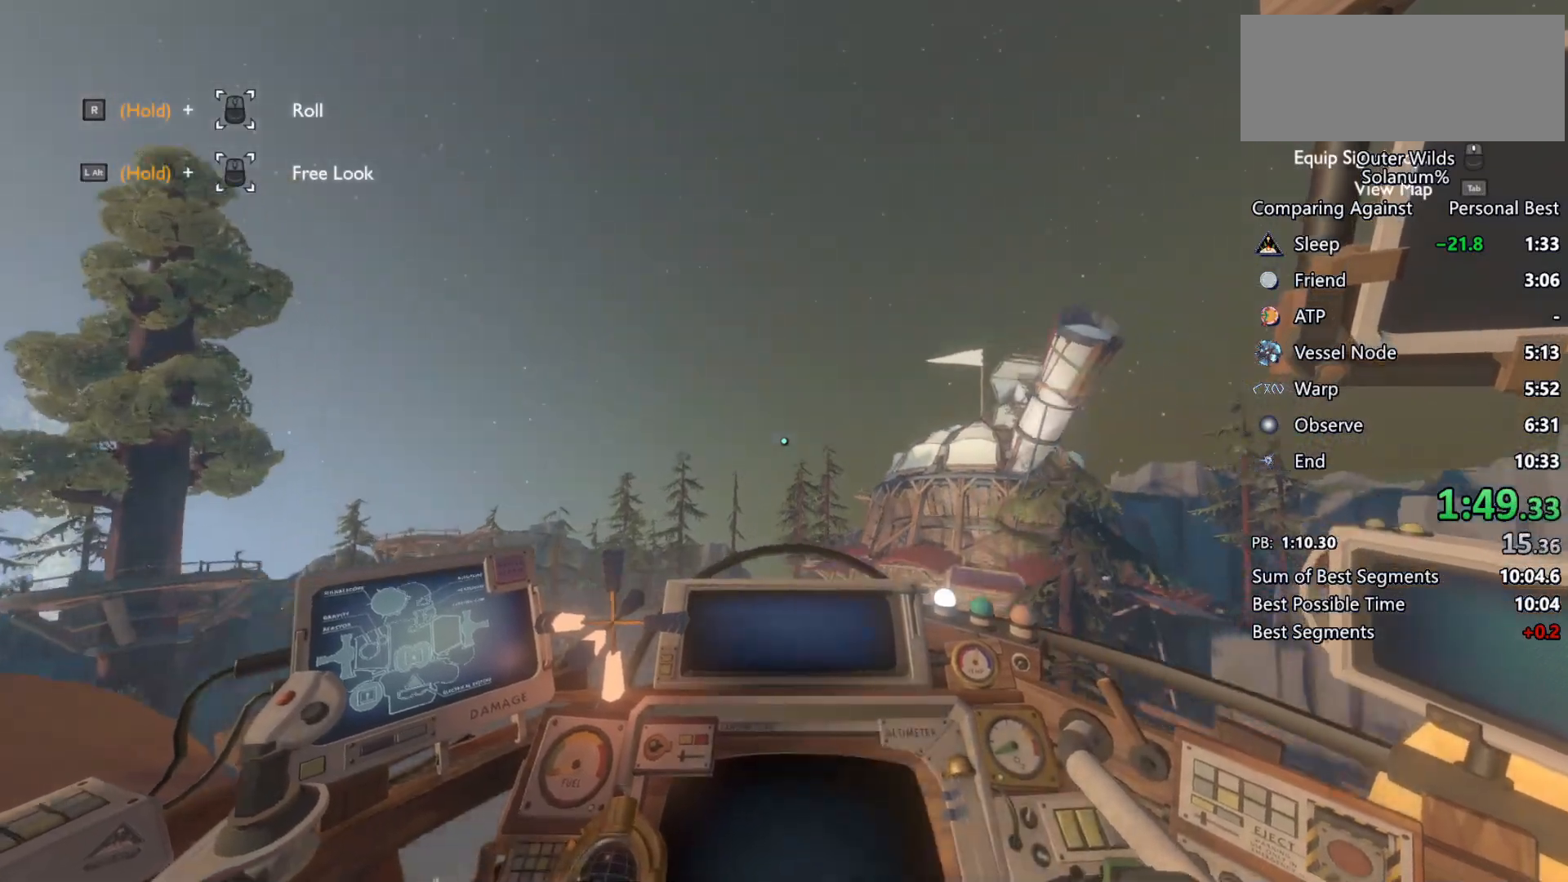
{"keys": ["d", "shift", "w"], "mouse": [], "events": []}
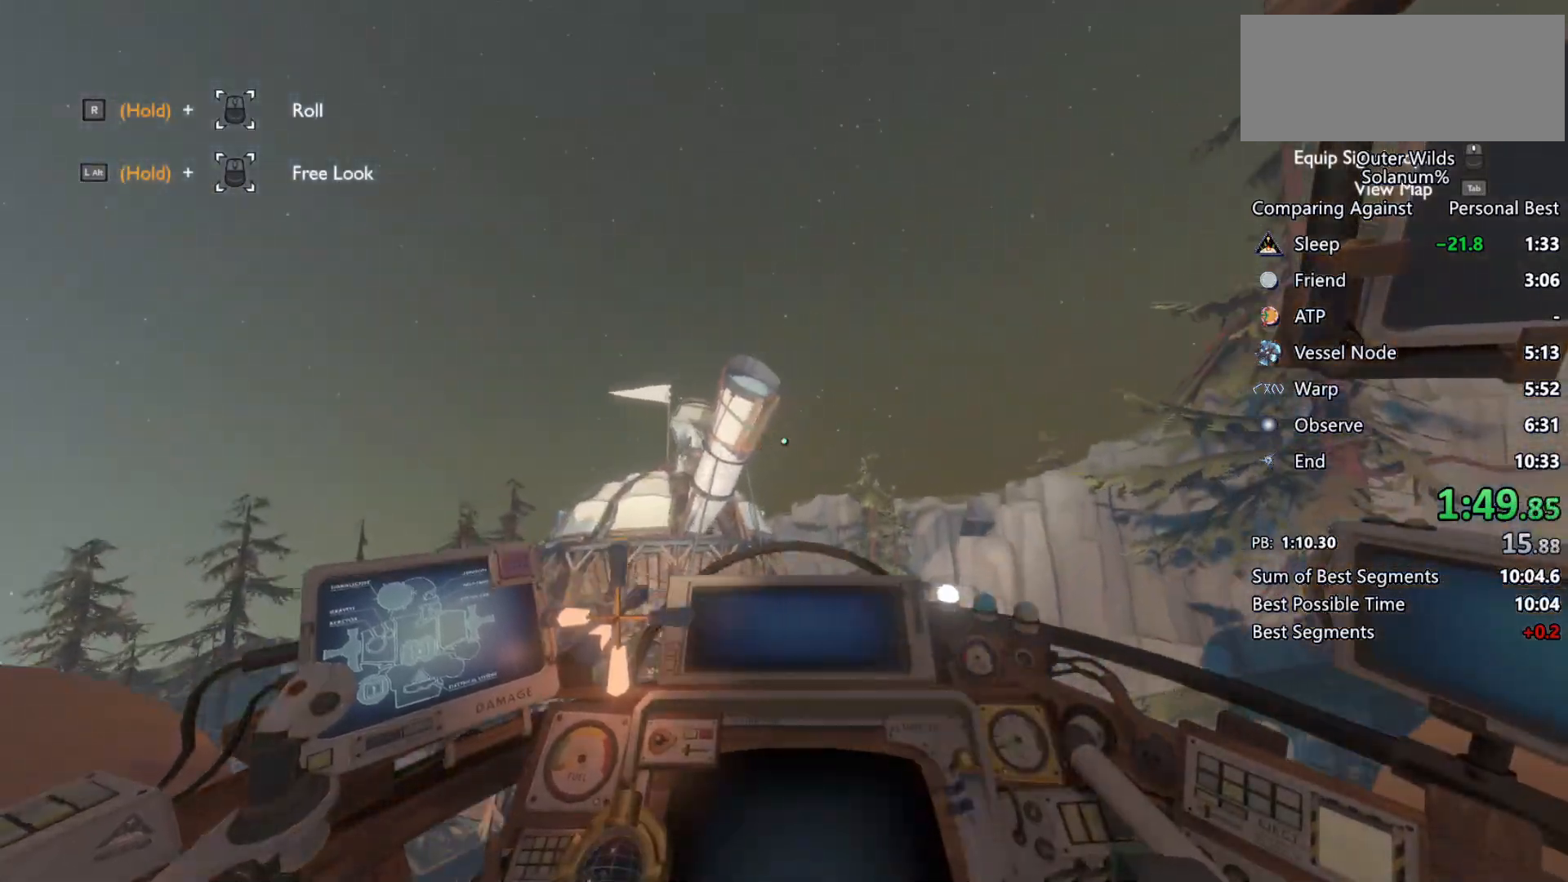
{"keys": ["r", "shift", "w"], "mouse": [], "events": [[183, "d", "up"], [467, "r", "down"]]}
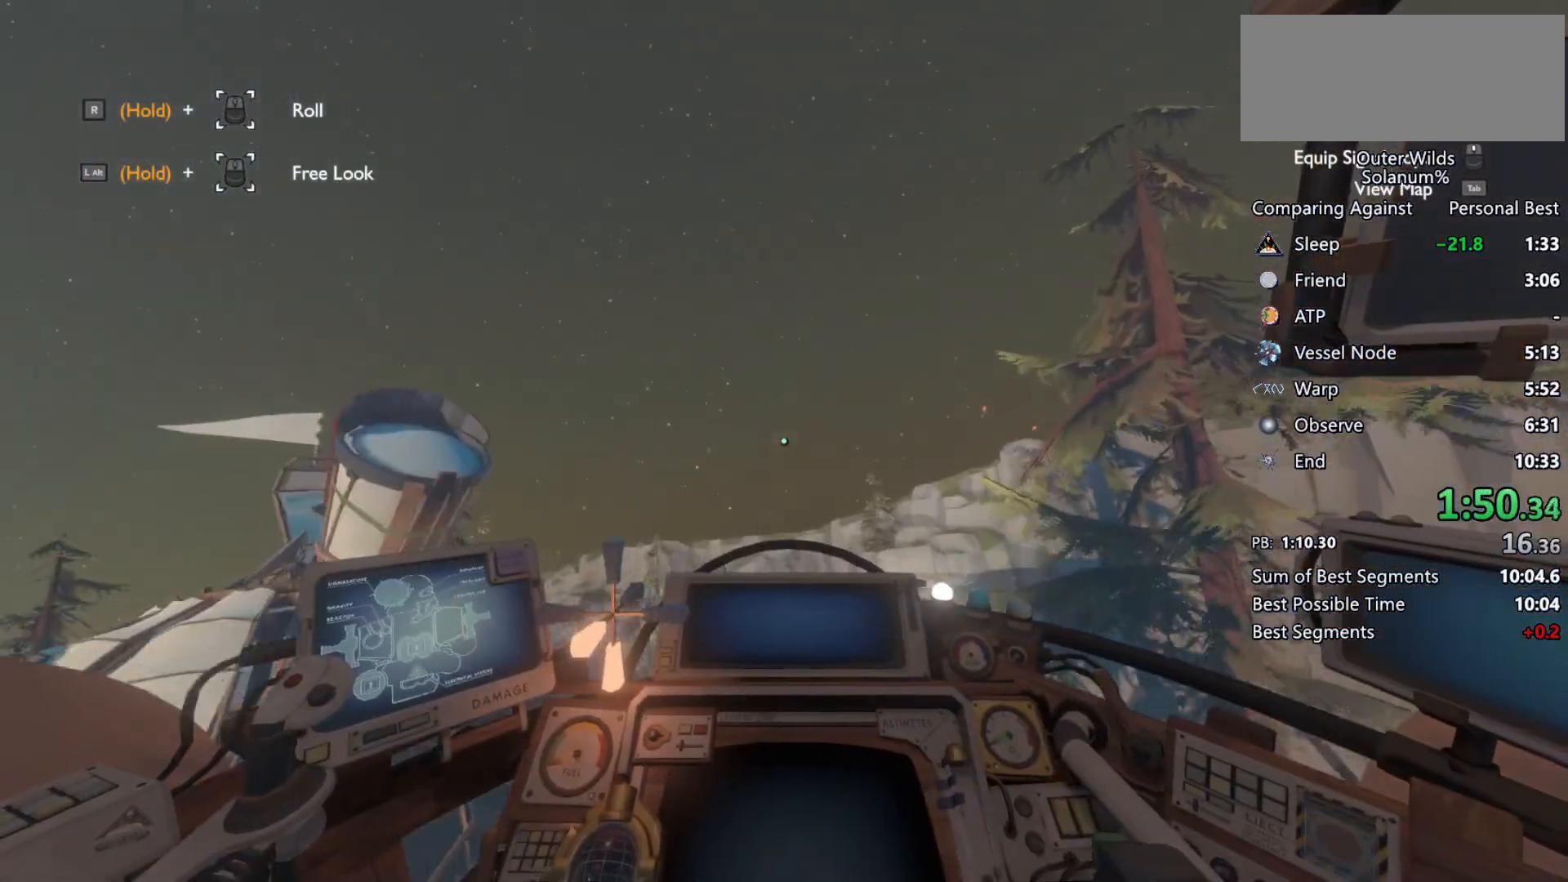
{"keys": ["shift", "w"], "mouse": [], "events": [[67, "r", "up"]]}